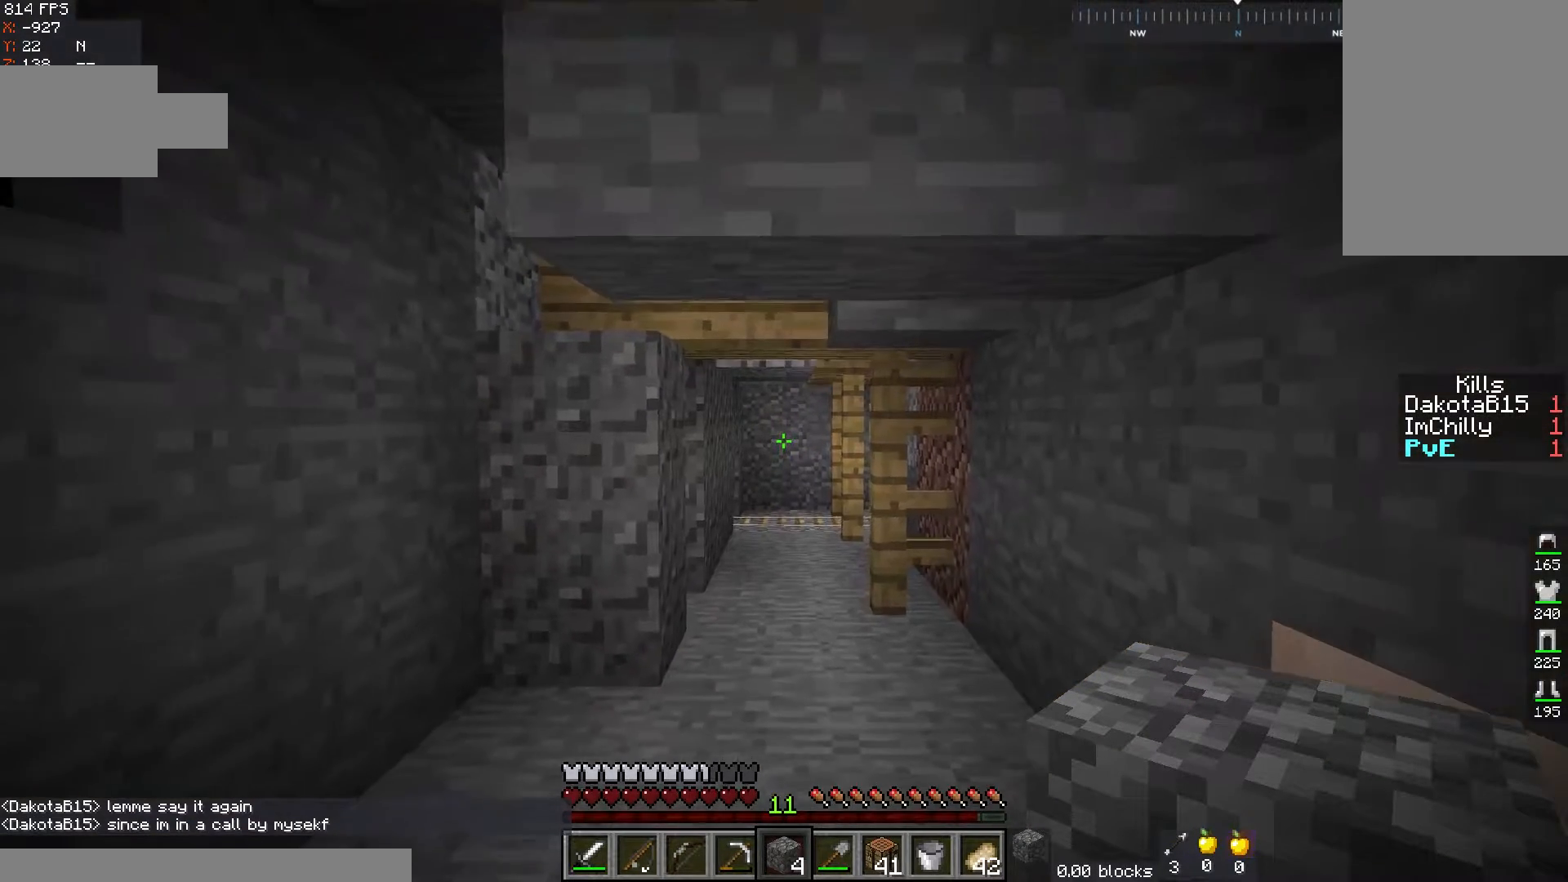
Gameplay with keyboard and mouse; each line is a JSON object with the keys and mouse buttons held at the frame after it. "events" lists presses ("down") and releases ("up") of "a", "d", "s", "space", "w", "mouse_left" and "mouse_right" between this image and that frame as [ms after this image, input, new state], when the widget could be followed in between. "mouse_left", "mouse_right" = the "left", "right" buttons of the "mouse" list. No other keys are recorded. Fast repeated clicks can show as one long hold. Mouse movement is not recorded.
{"keys": ["w"], "mouse": [], "events": []}
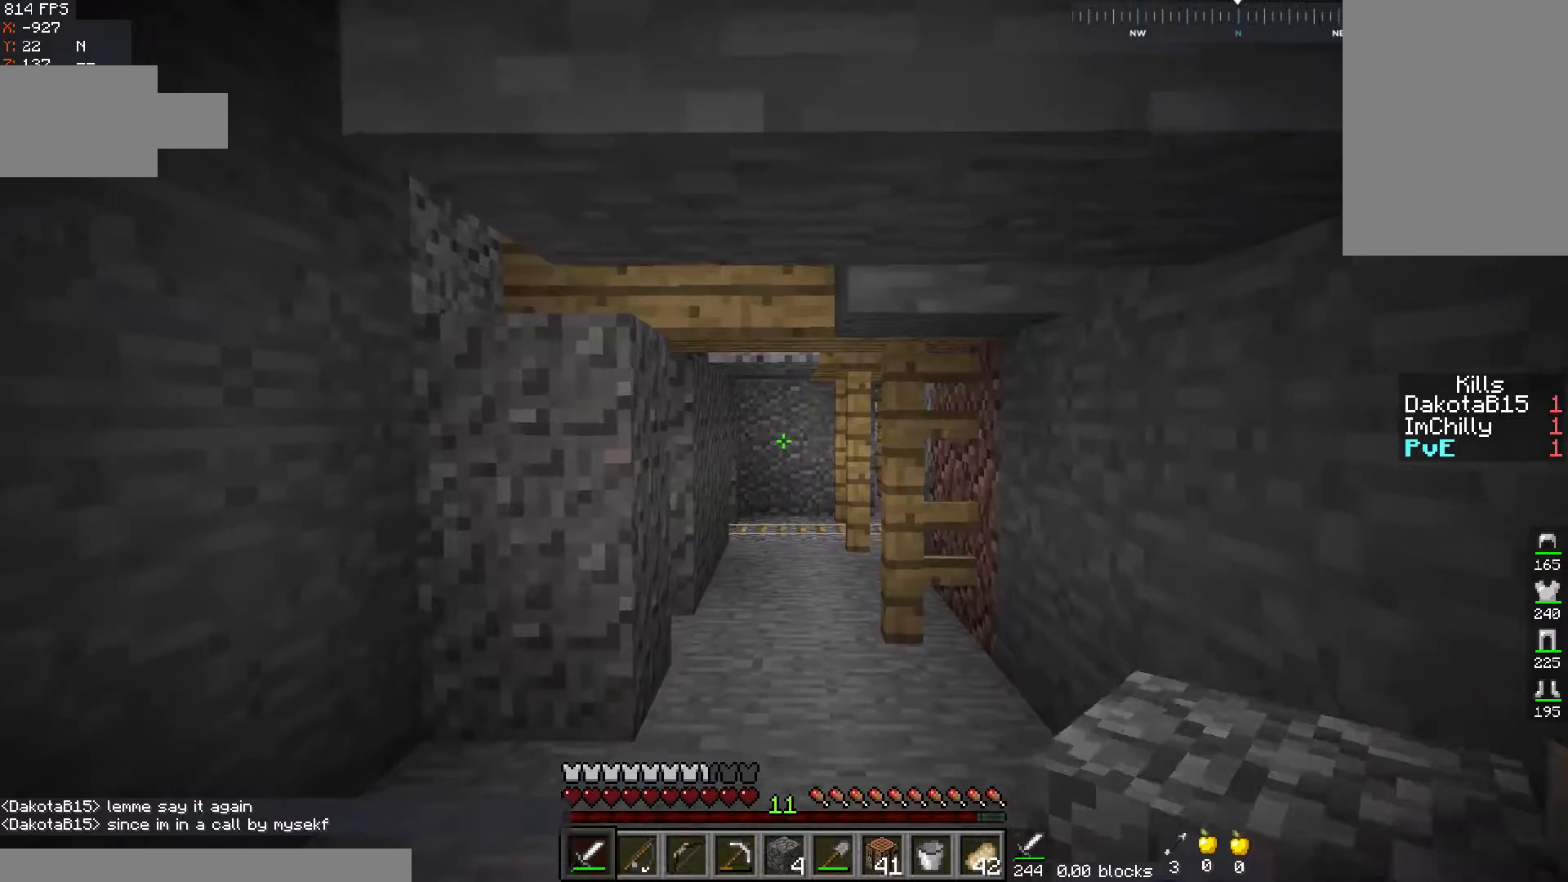
{"keys": ["w"], "mouse": [], "events": []}
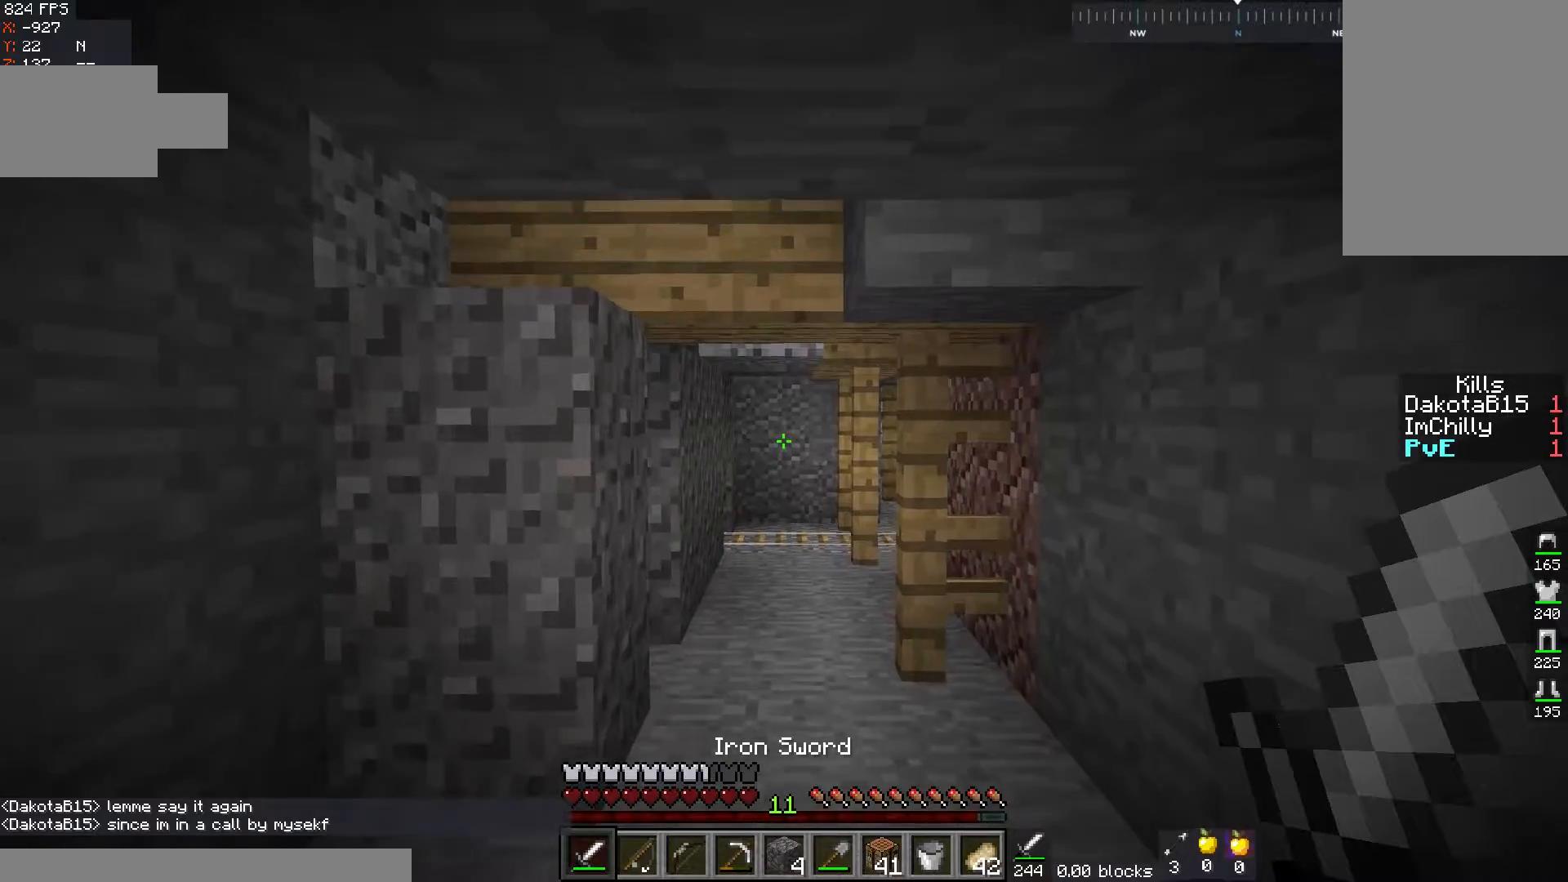
{"keys": ["w"], "mouse": [], "events": []}
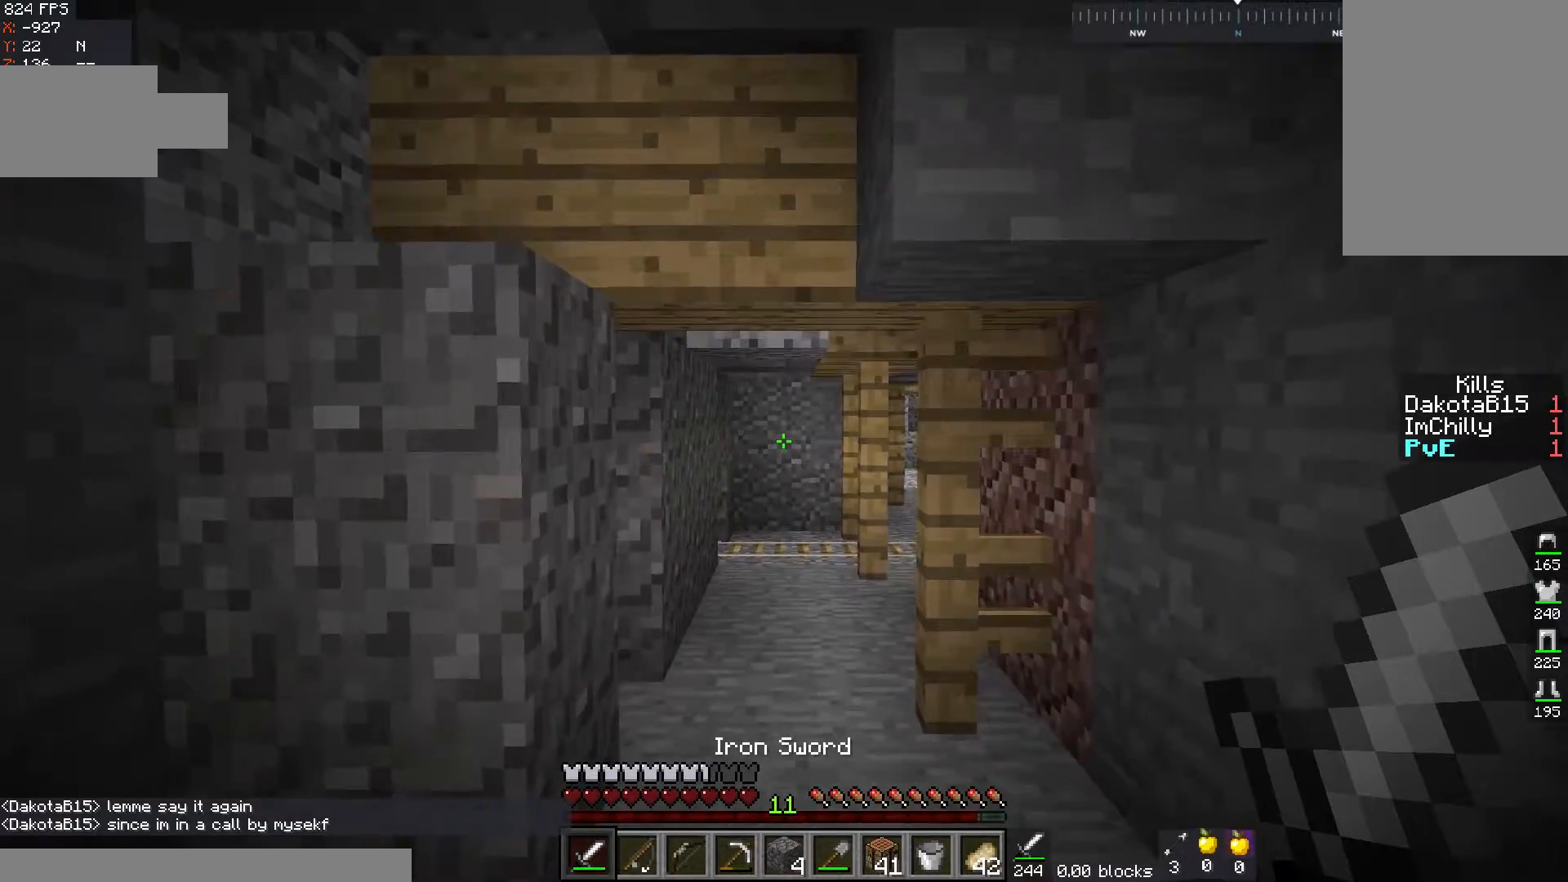
{"keys": ["w"], "mouse": [], "events": []}
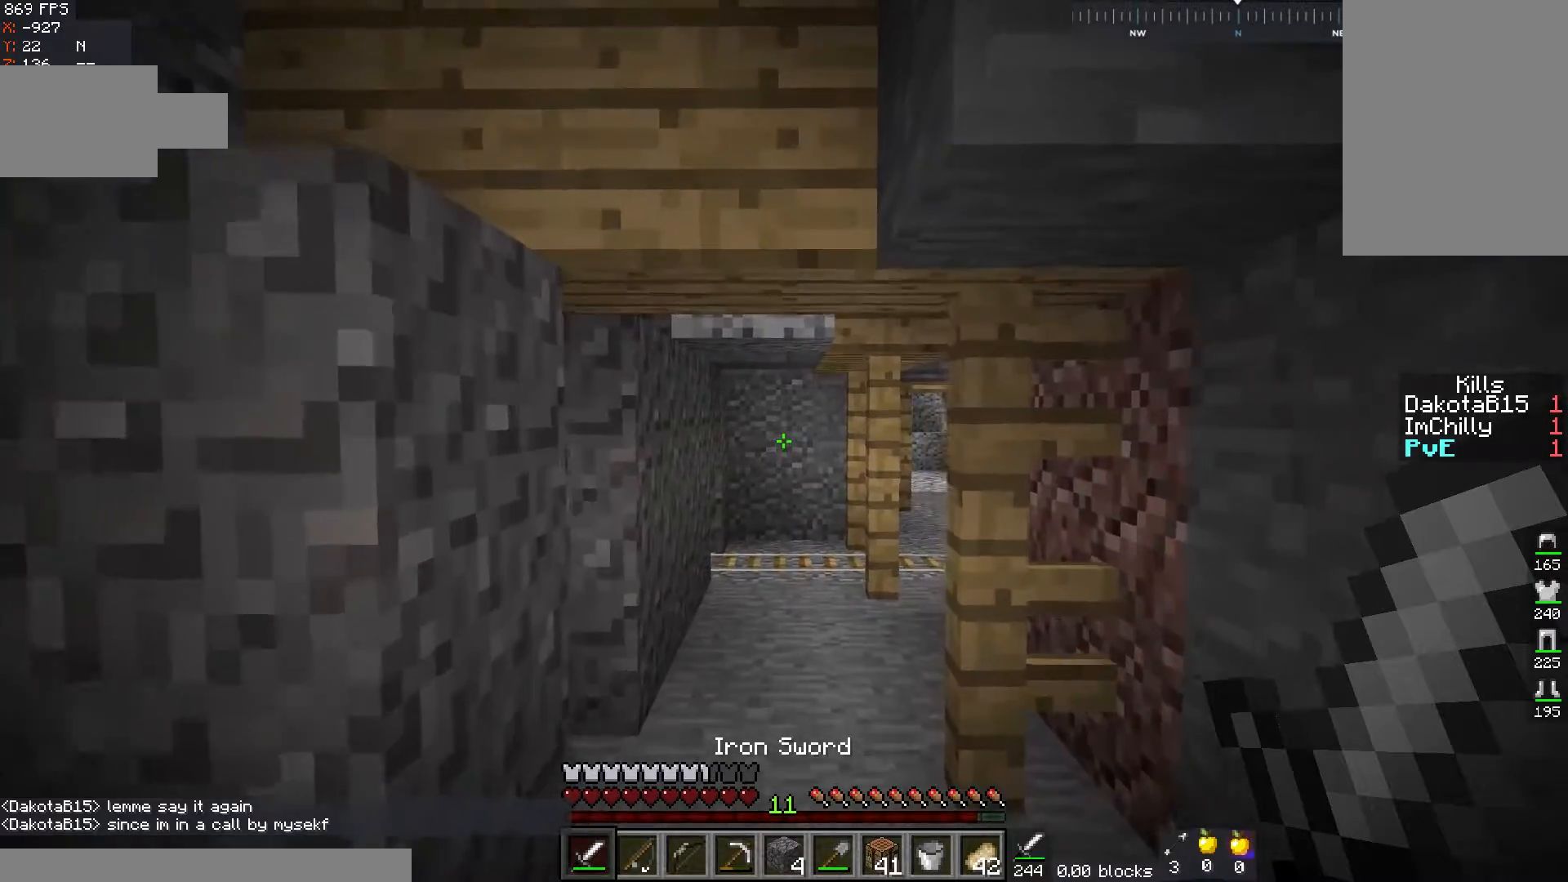
{"keys": ["d", "w"], "mouse": [], "events": [[250, "d", "down"]]}
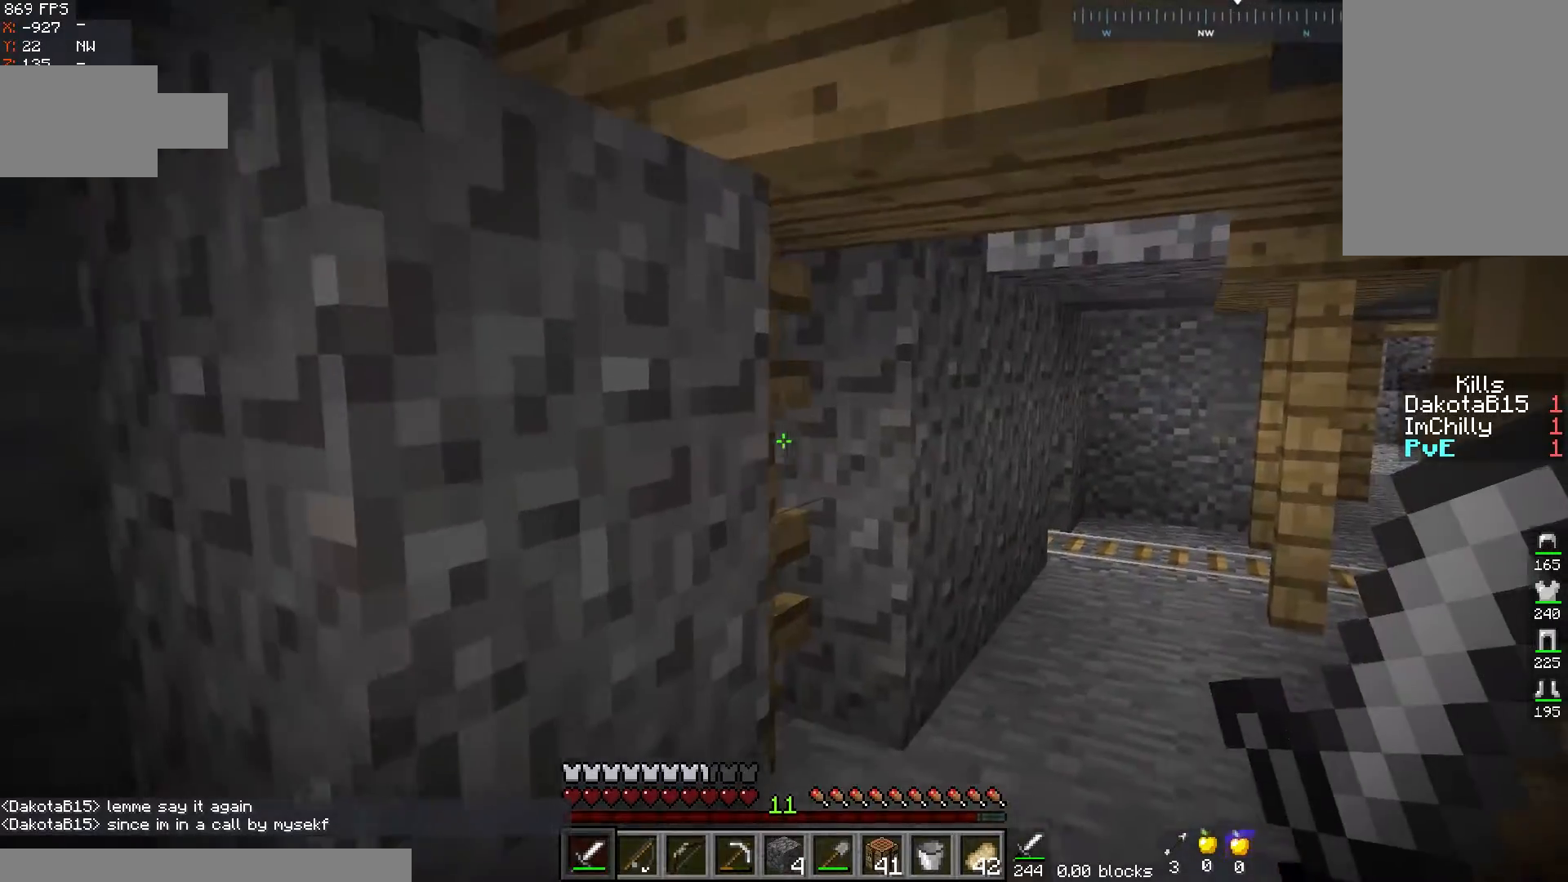
{"keys": ["a", "w"], "mouse": [], "events": [[367, "d", "up"], [450, "a", "down"]]}
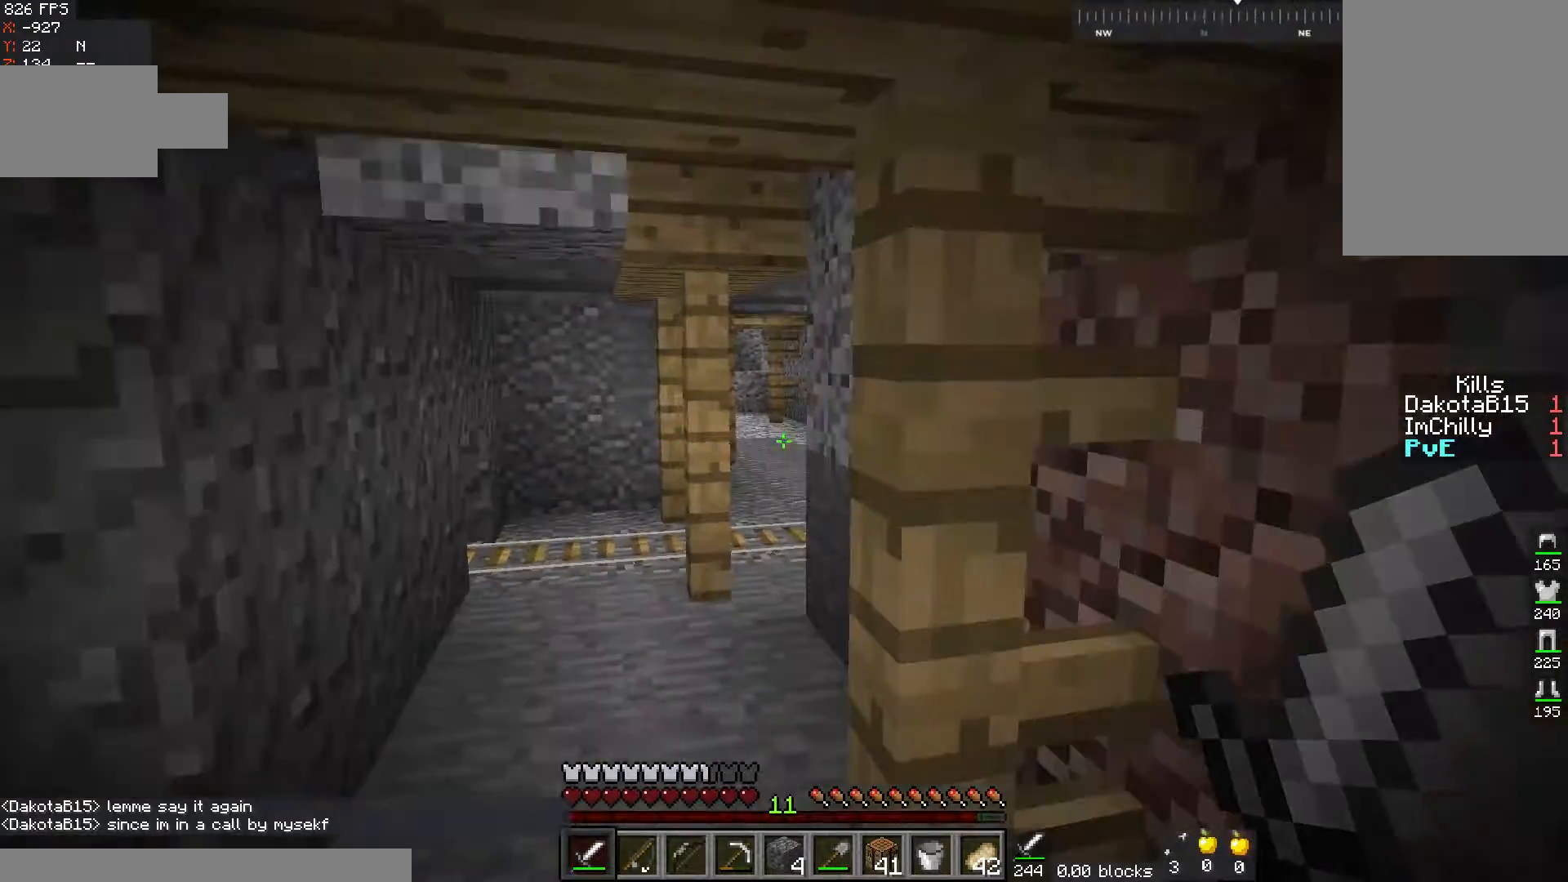
{"keys": ["a", "w"], "mouse": [], "events": []}
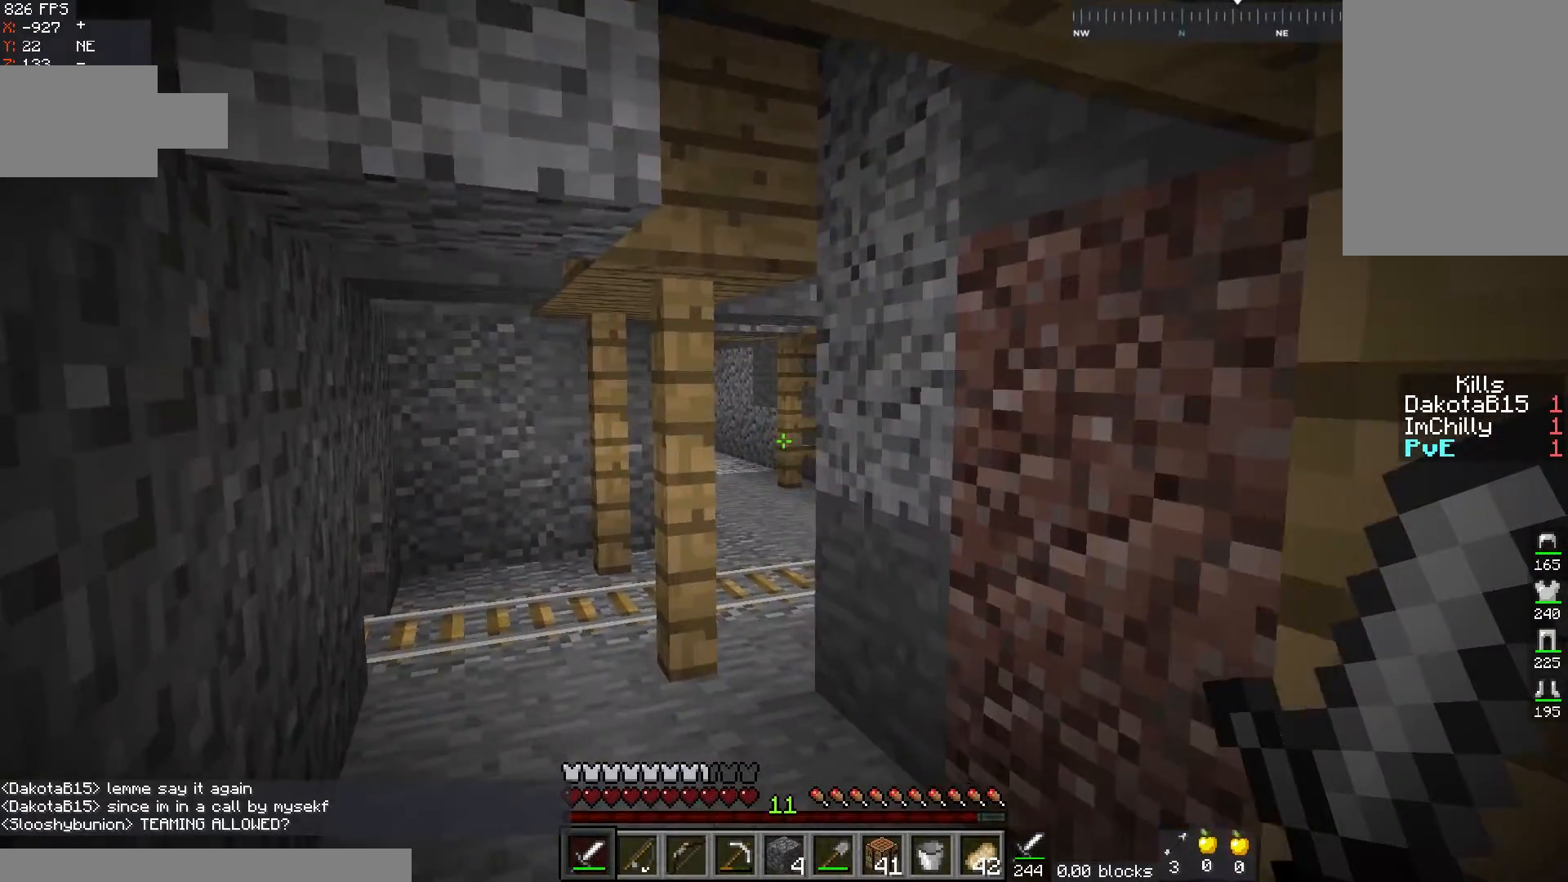
{"keys": ["a", "w"], "mouse": [], "events": [[83, "a", "up"], [250, "a", "down"]]}
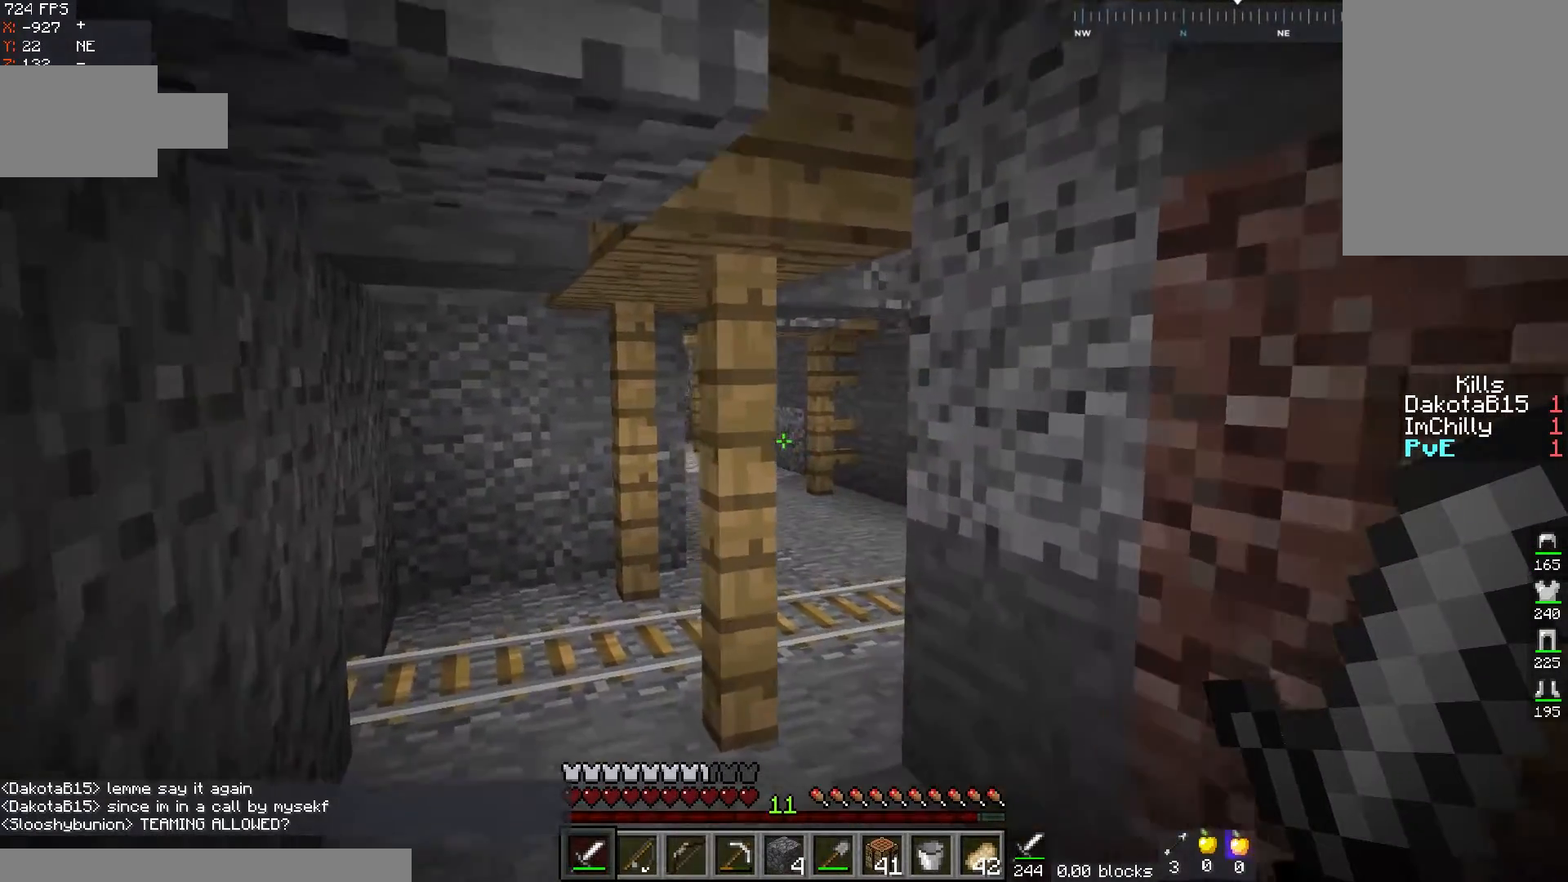
{"keys": ["a", "w"], "mouse": [], "events": []}
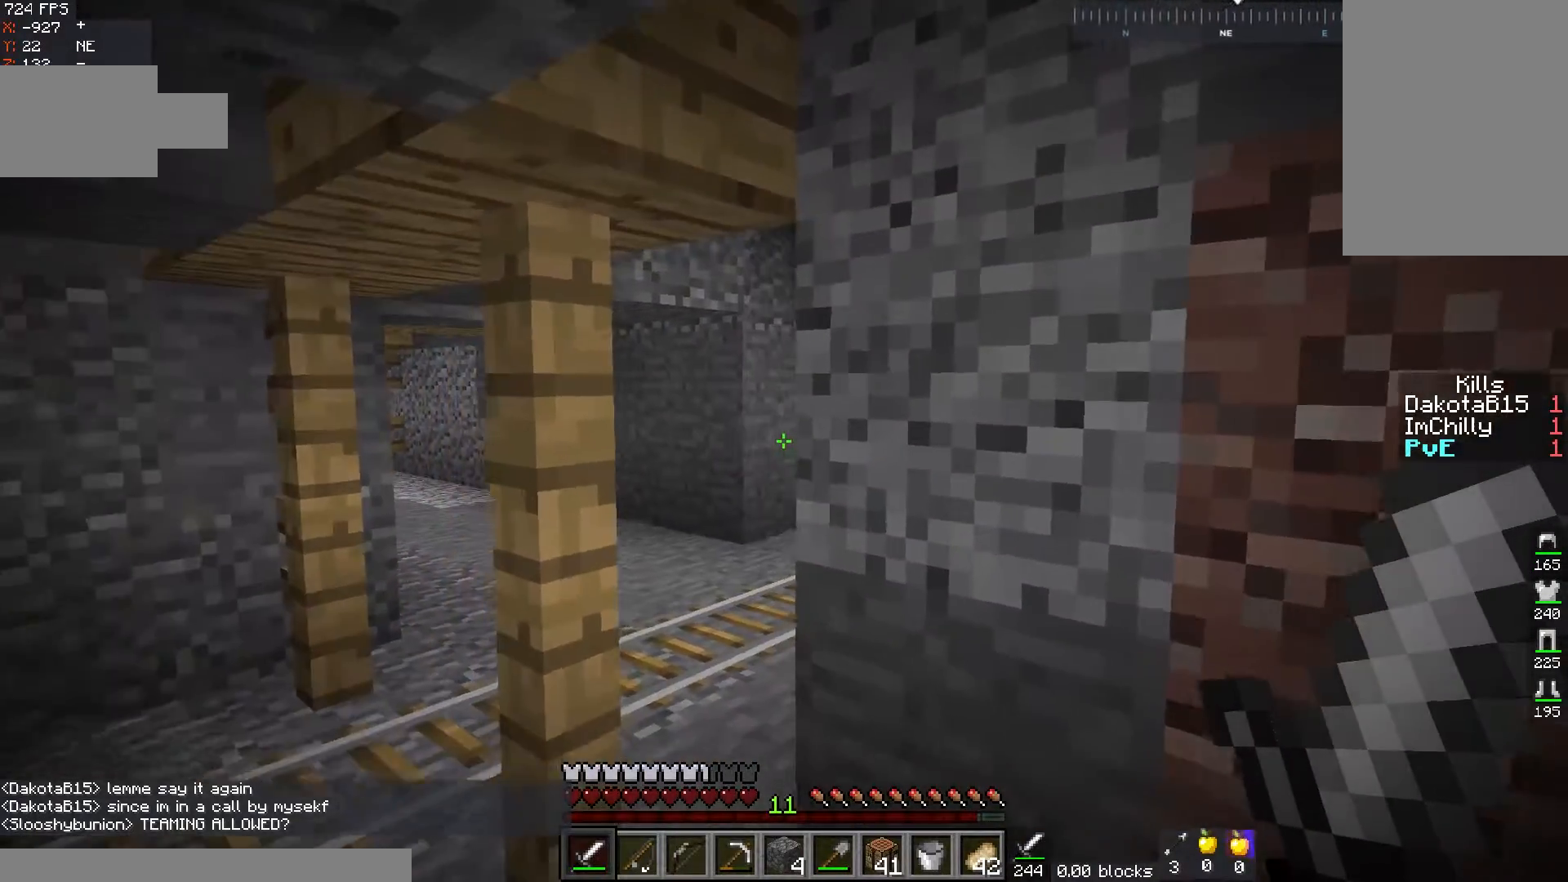
{"keys": ["a"], "mouse": [], "events": [[417, "w", "up"]]}
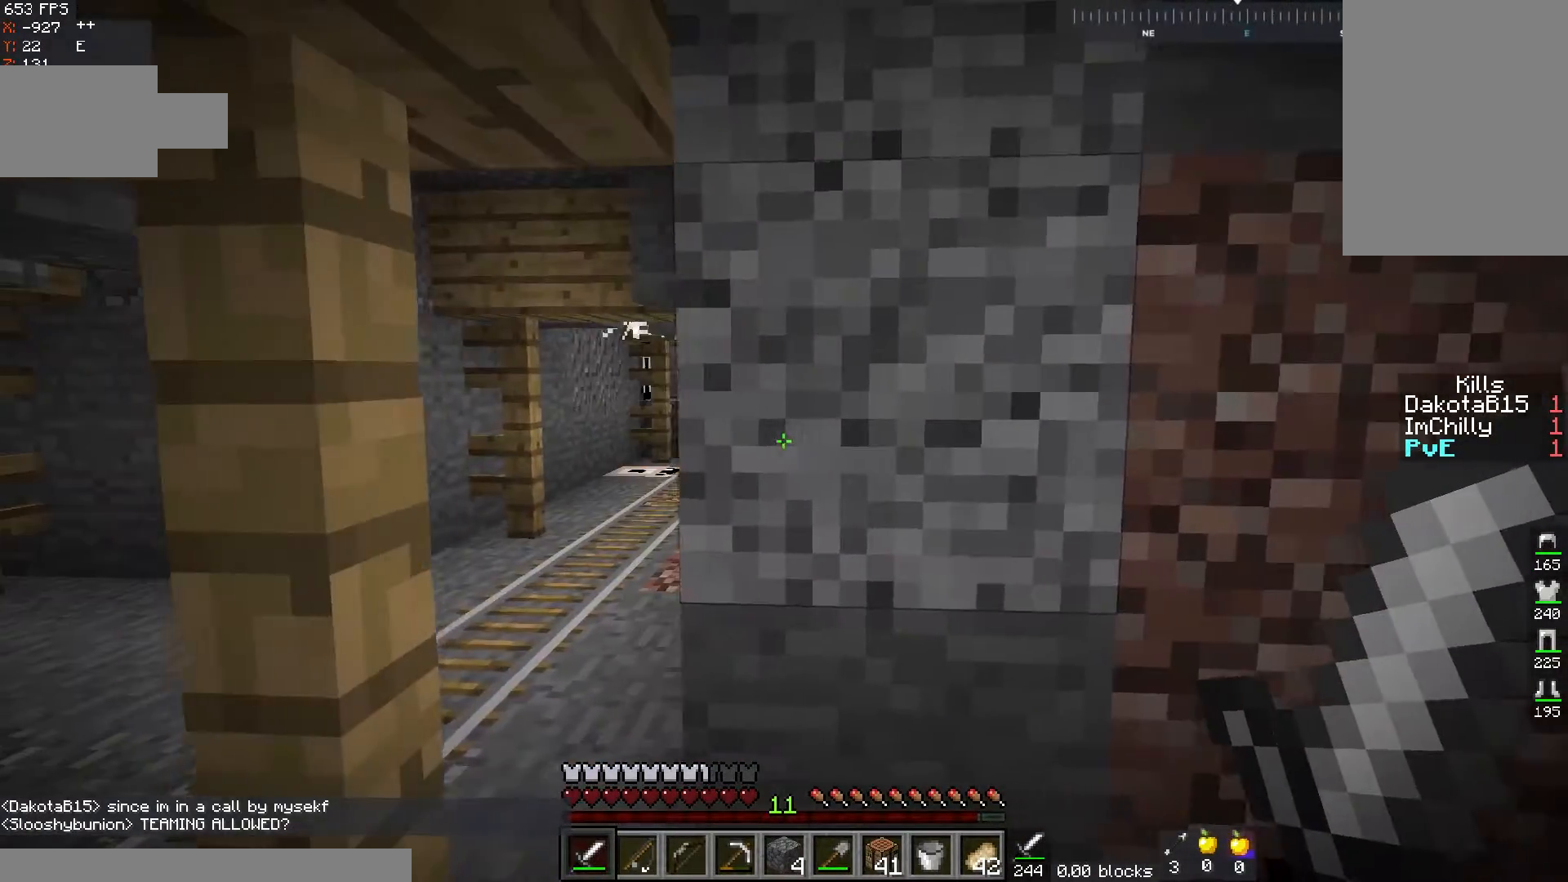
{"keys": ["a"], "mouse": [], "events": []}
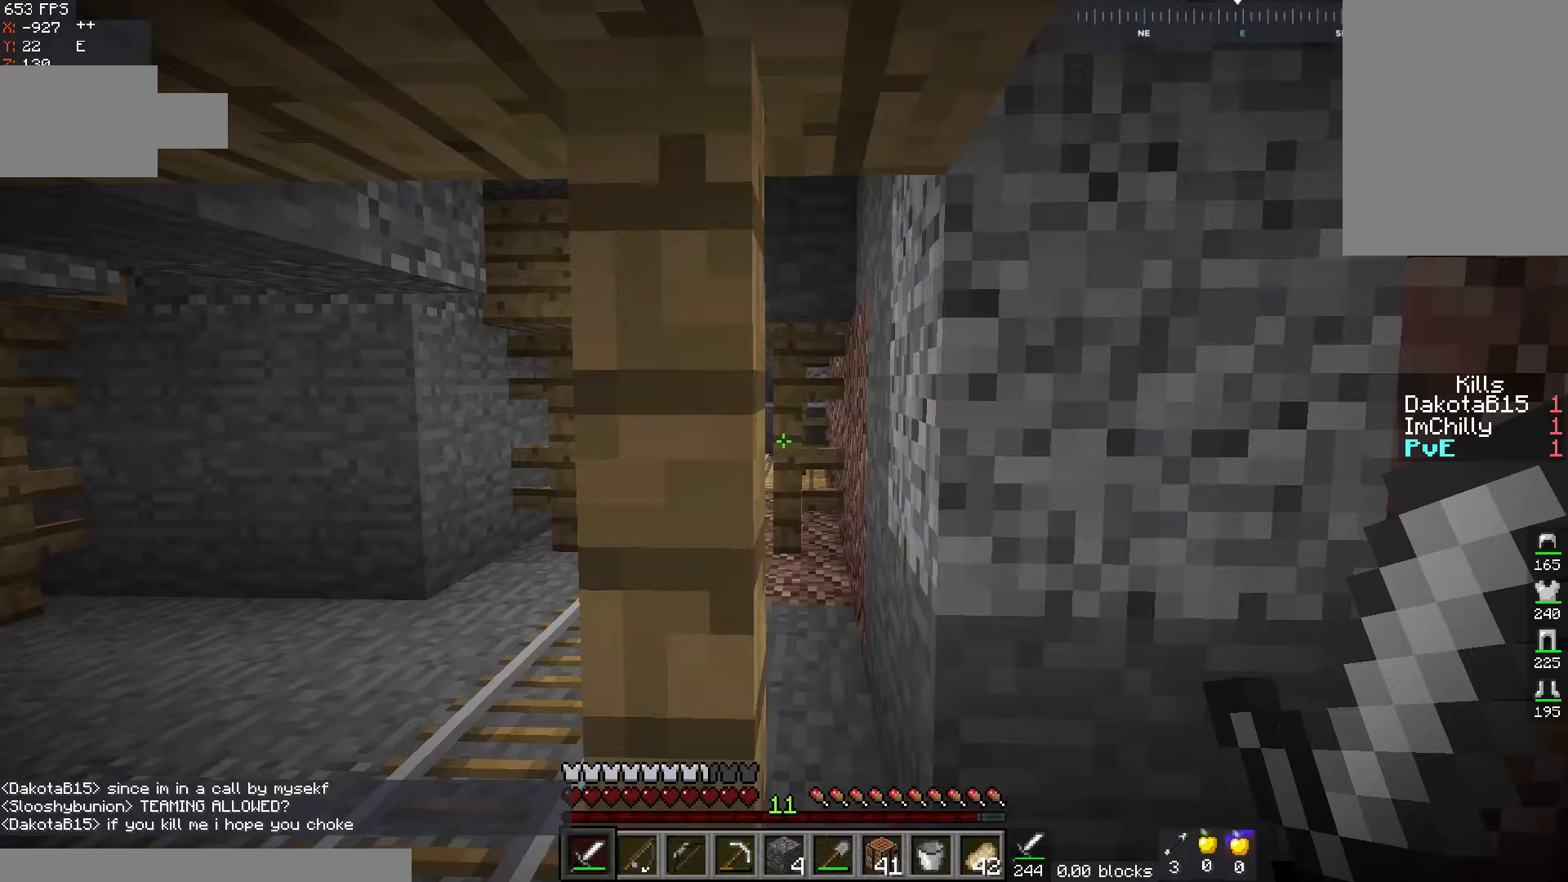
{"keys": ["a", "w"], "mouse": [], "events": [[50, "w", "down"]]}
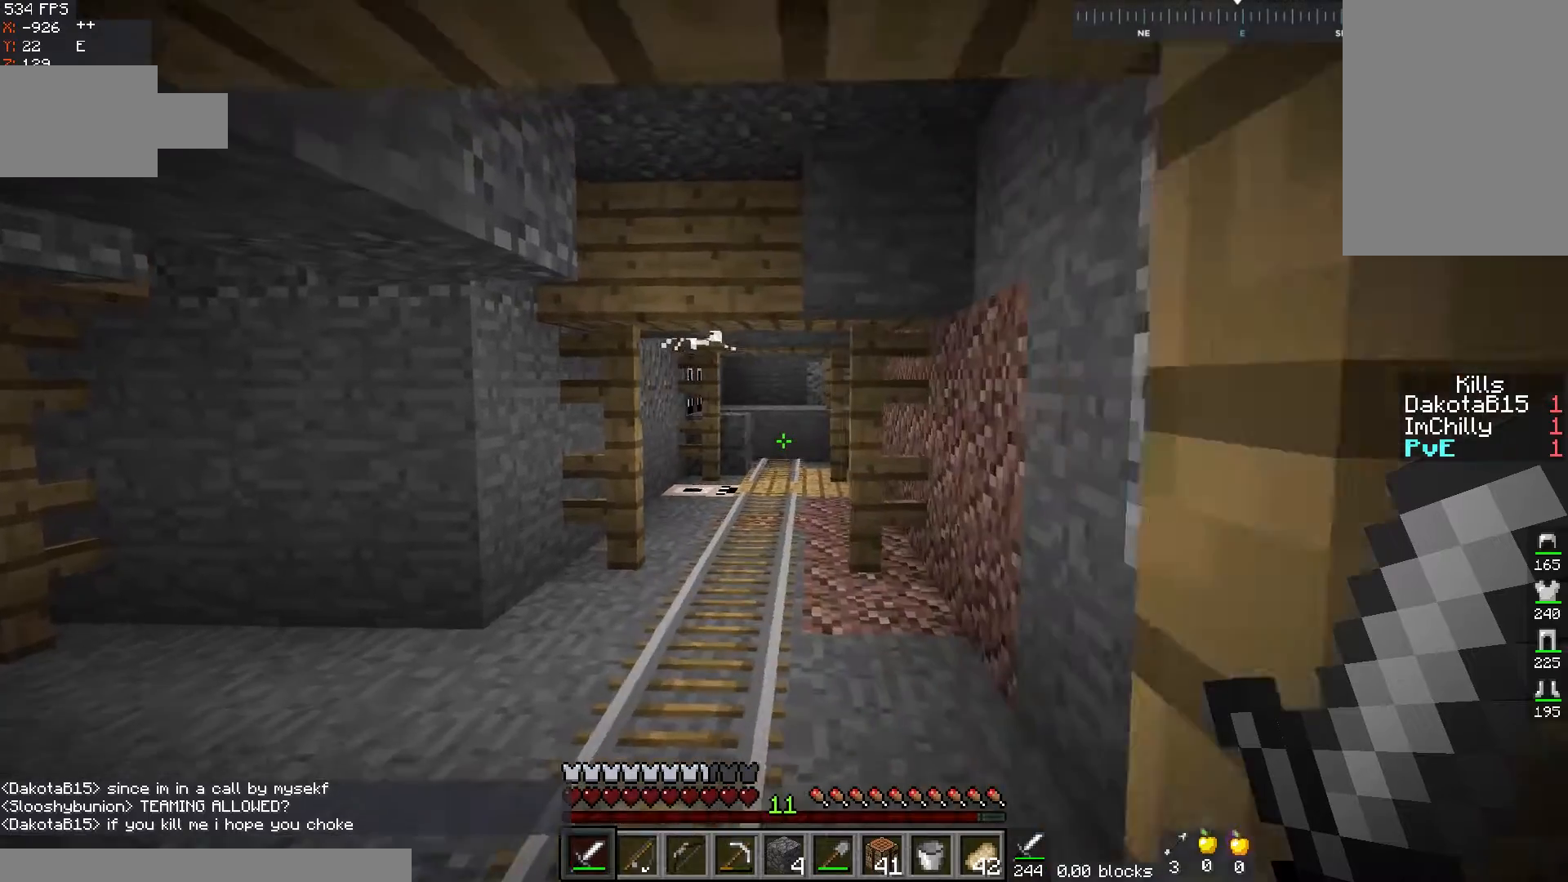
{"keys": ["d", "w"], "mouse": [], "events": [[400, "d", "down"], [433, "a", "up"]]}
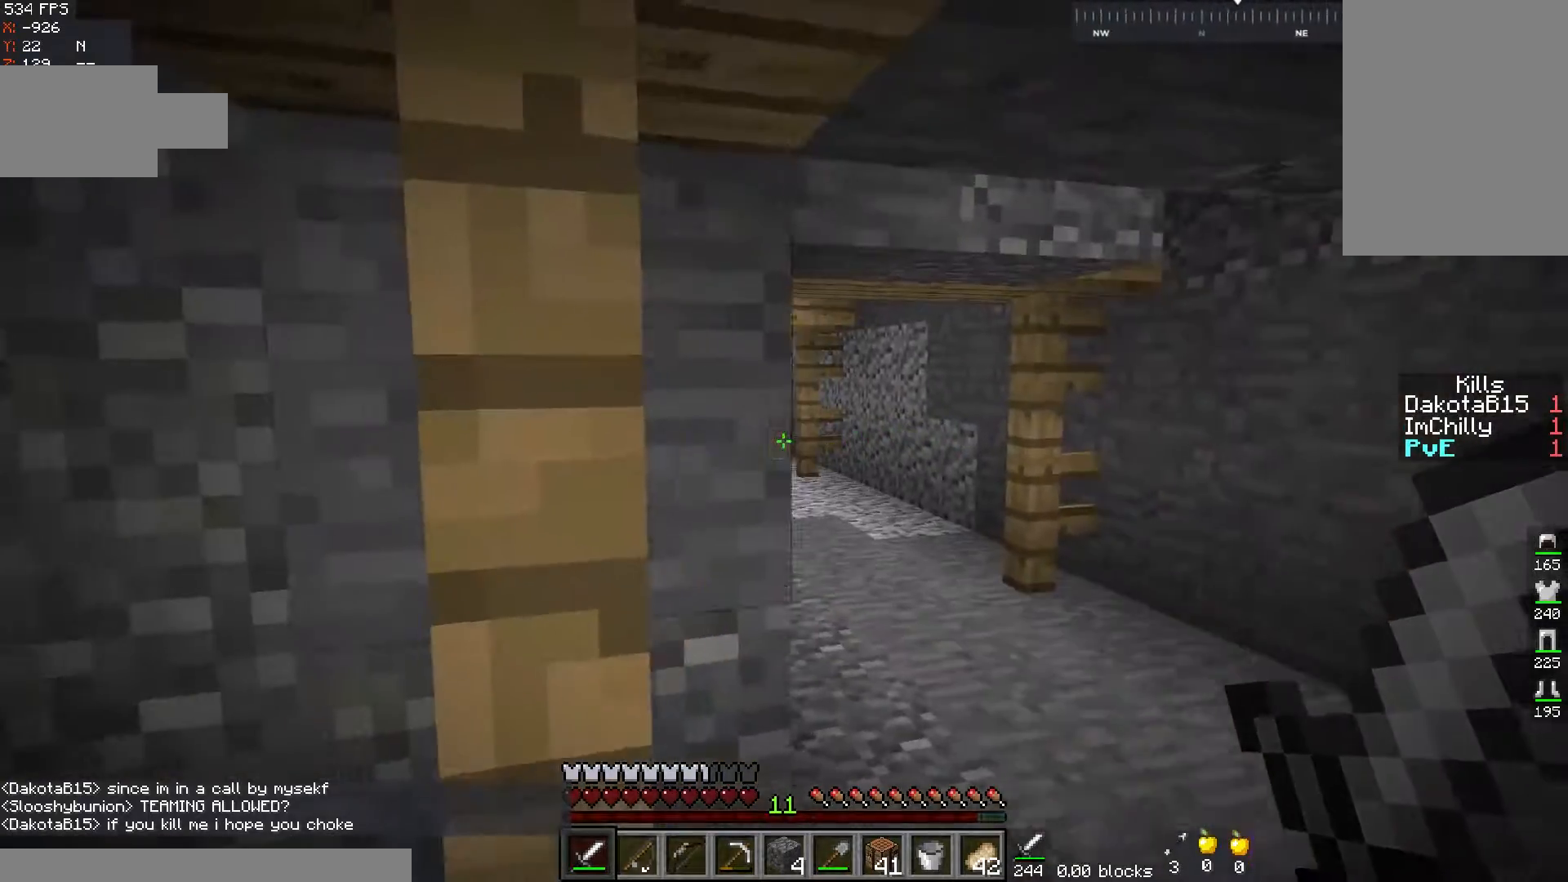
{"keys": ["d", "w"], "mouse": [], "events": []}
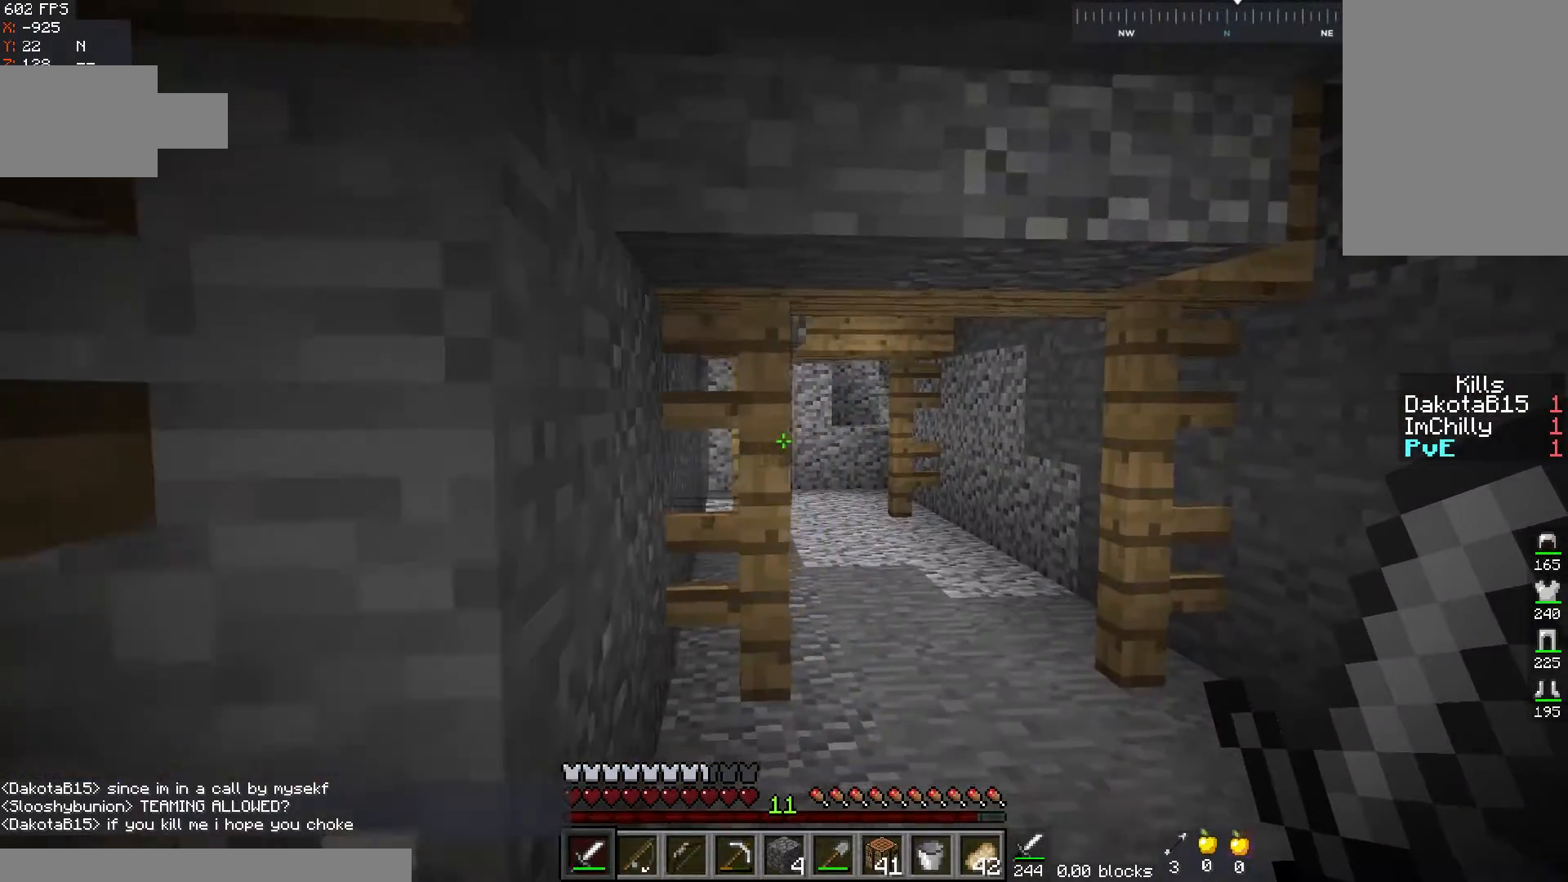
{"keys": ["a", "d", "w"], "mouse": [], "events": [[500, "a", "down"]]}
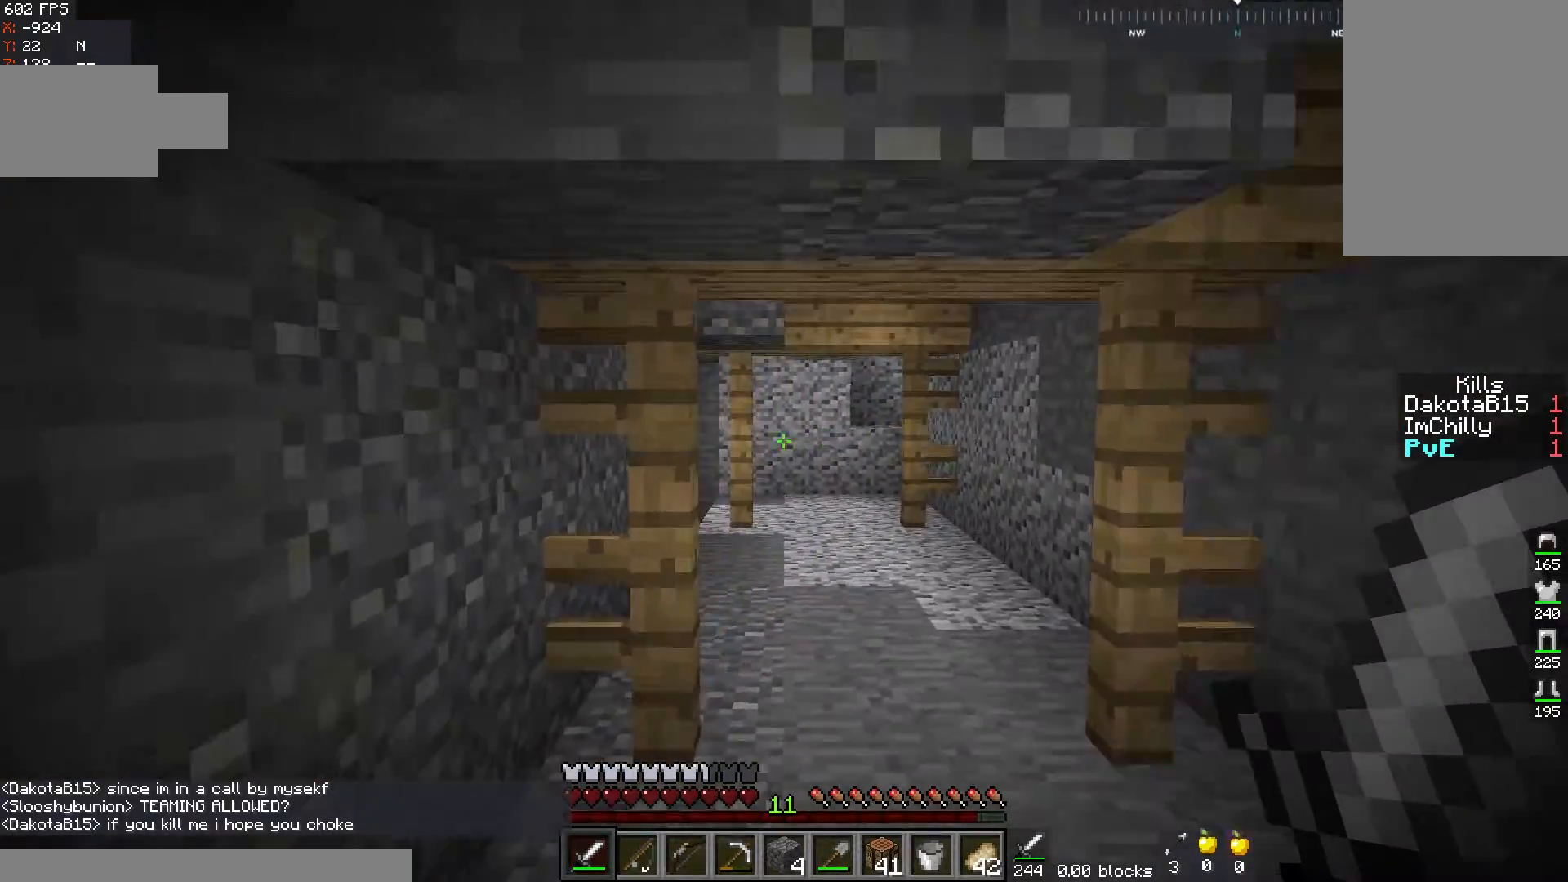
{"keys": ["a", "w"], "mouse": [], "events": [[67, "d", "up"]]}
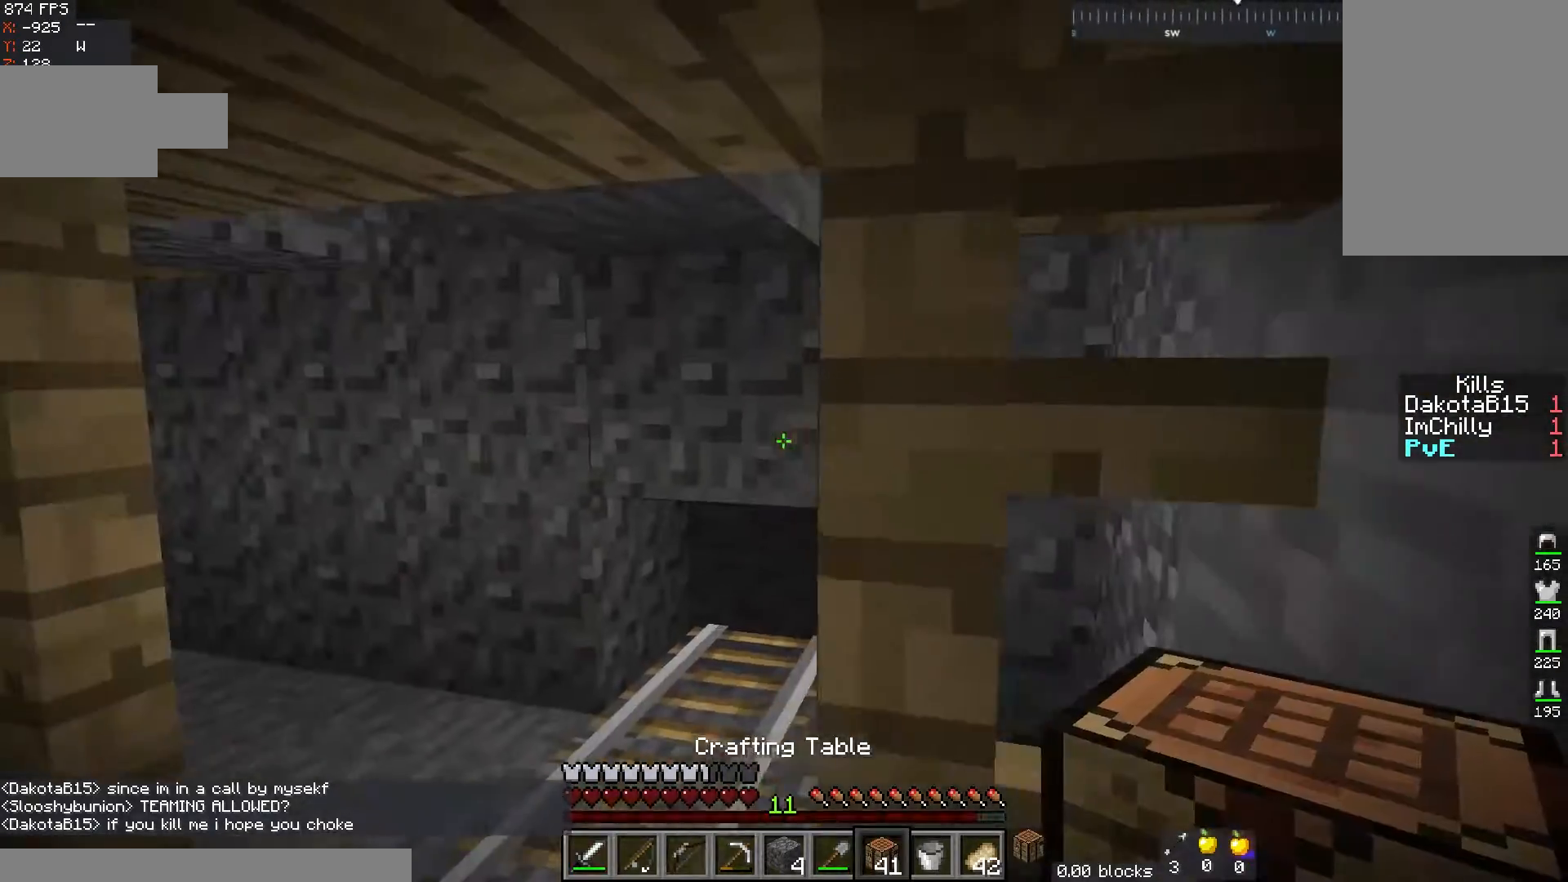
{"keys": ["w"], "mouse": ["left"], "events": [[250, "mouse_left", "down"], [317, "a", "up"]]}
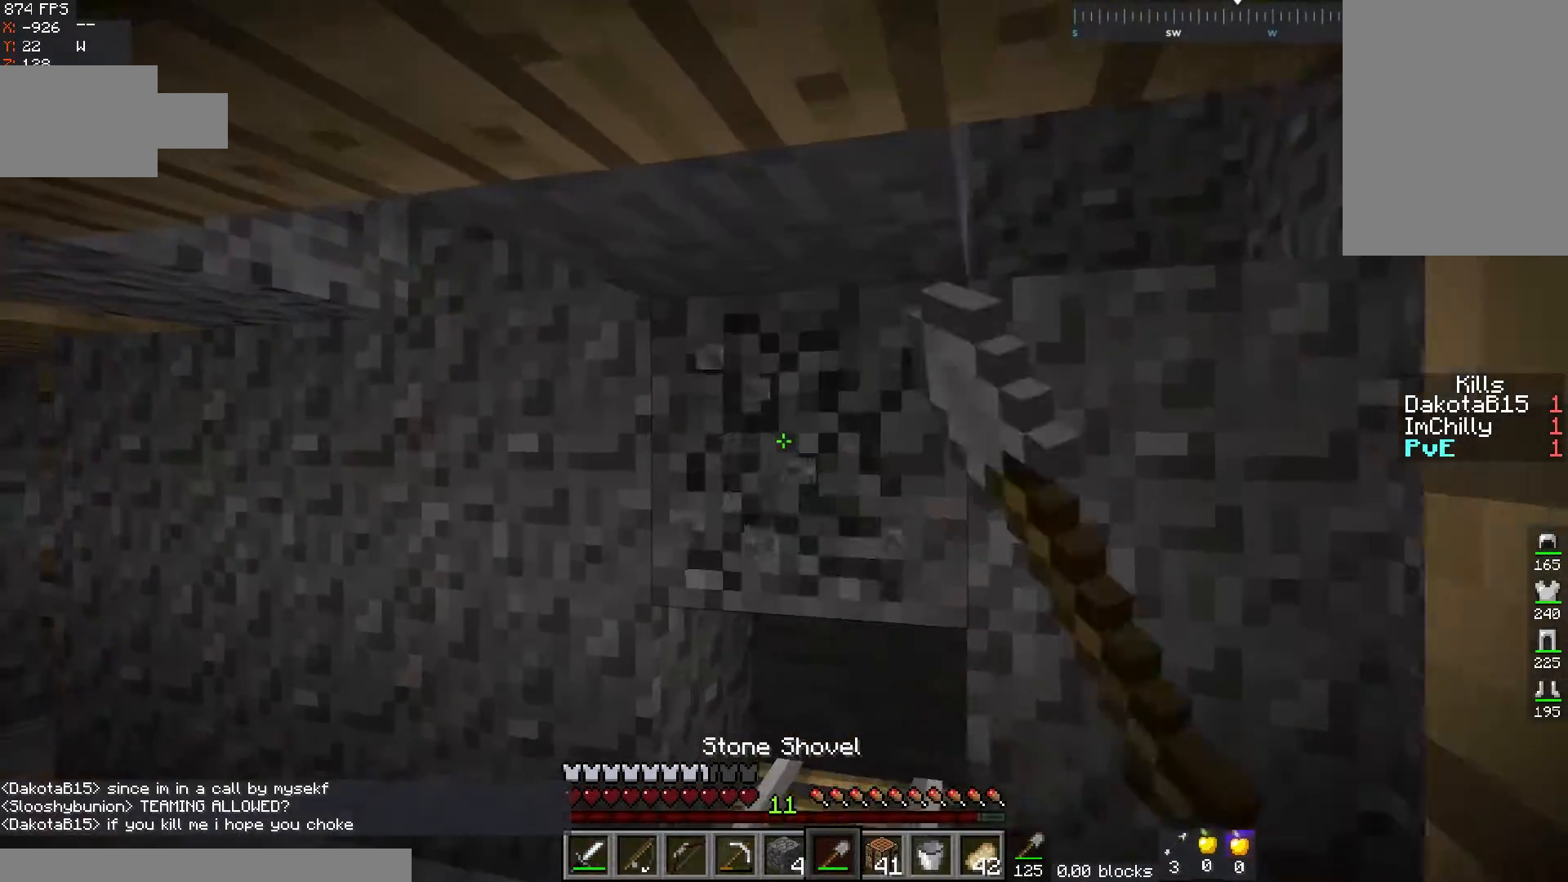
{"keys": ["w"], "mouse": ["left"], "events": [[200, "d", "down"], [367, "d", "up"]]}
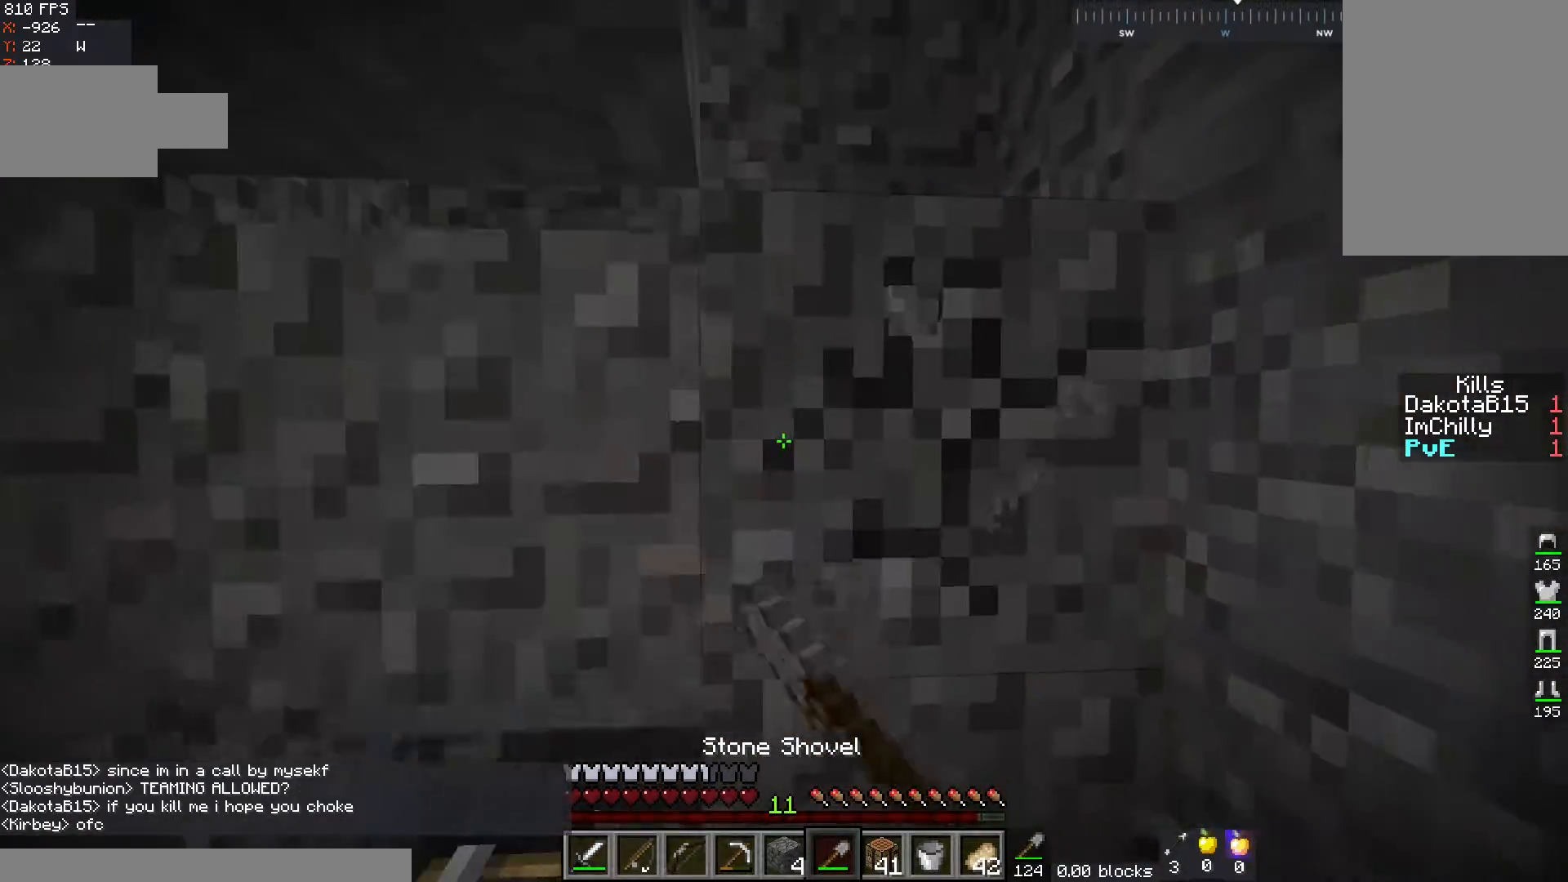
{"keys": ["d", "w"], "mouse": ["left"], "events": [[50, "d", "down"], [367, "mouse_left", "up"], [500, "mouse_left", "down"]]}
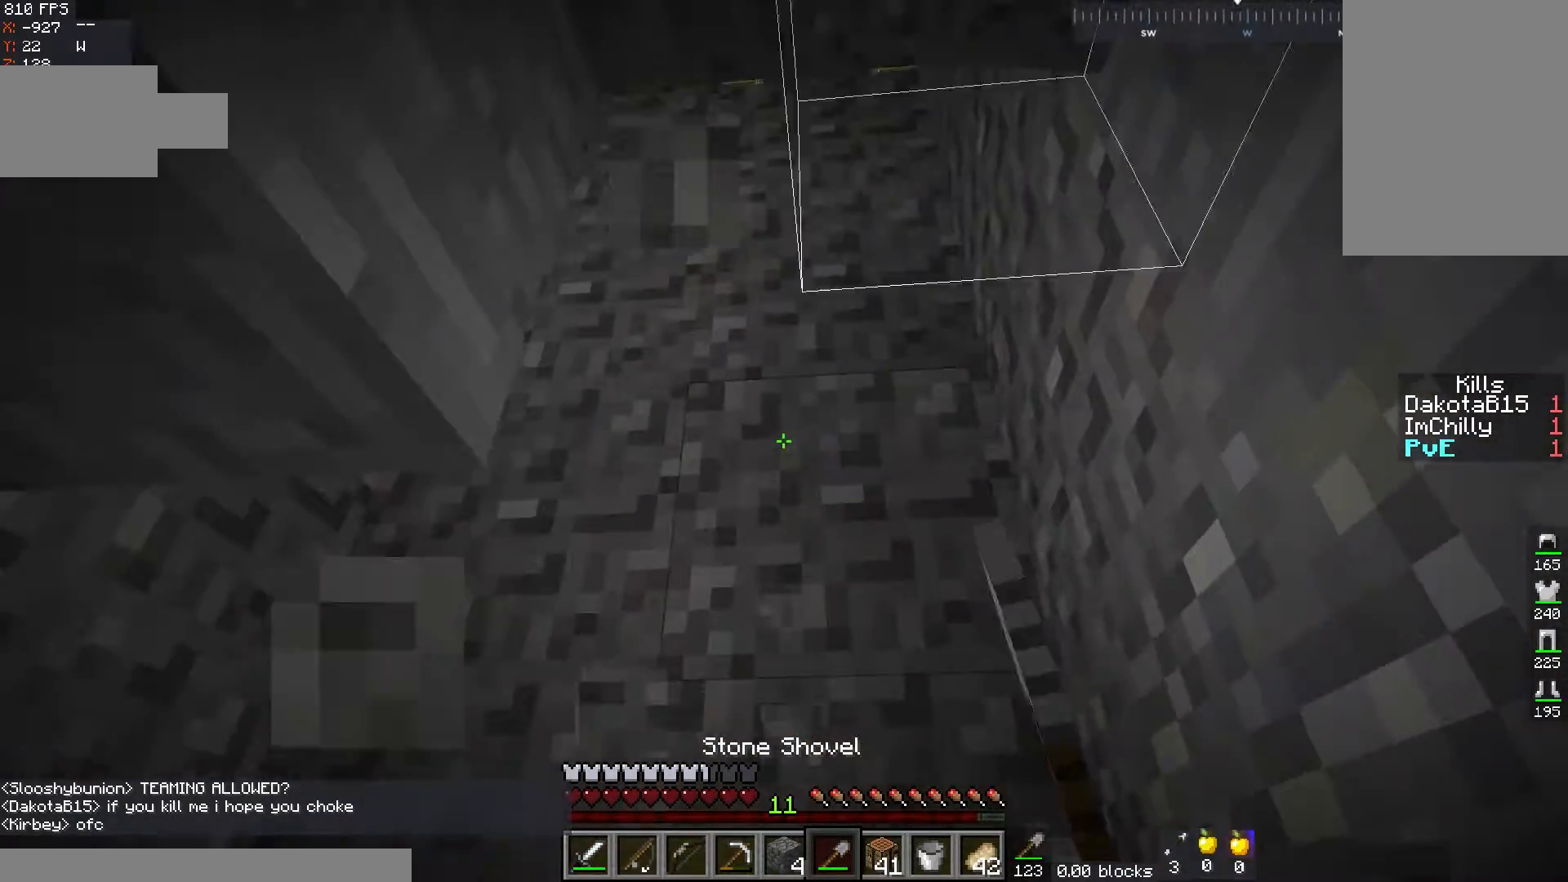
{"keys": ["d", "w"], "mouse": [], "events": [[317, "d", "up"], [317, "w", "up"], [367, "mouse_left", "up"], [400, "d", "down"], [450, "w", "down"]]}
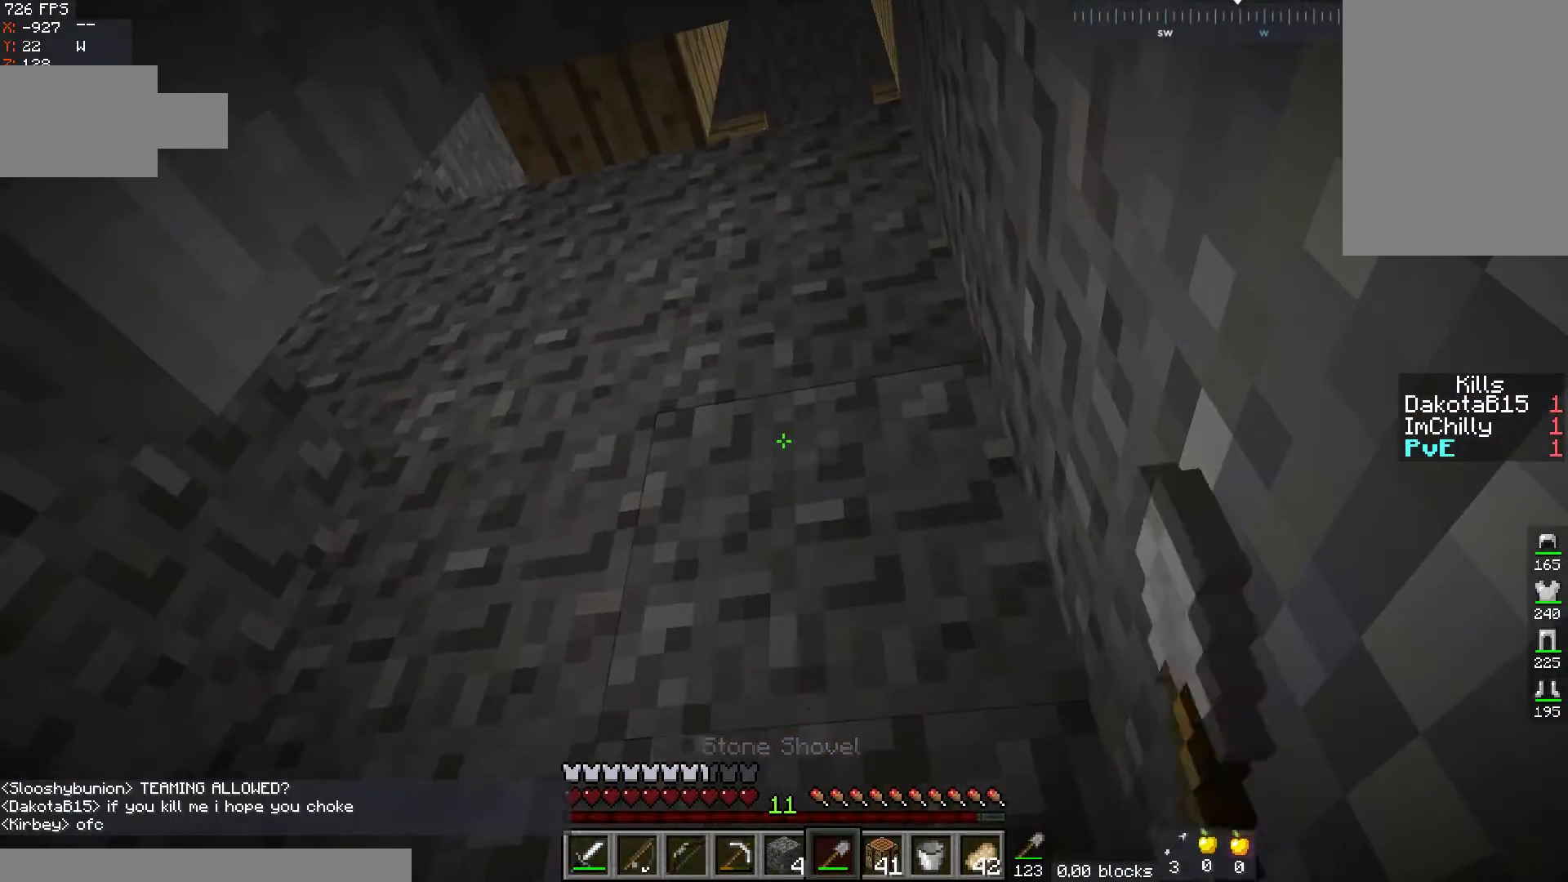
{"keys": [], "mouse": ["left"], "events": [[117, "w", "up"], [167, "d", "up"], [300, "mouse_left", "down"], [417, "mouse_left", "up"], [500, "mouse_left", "down"]]}
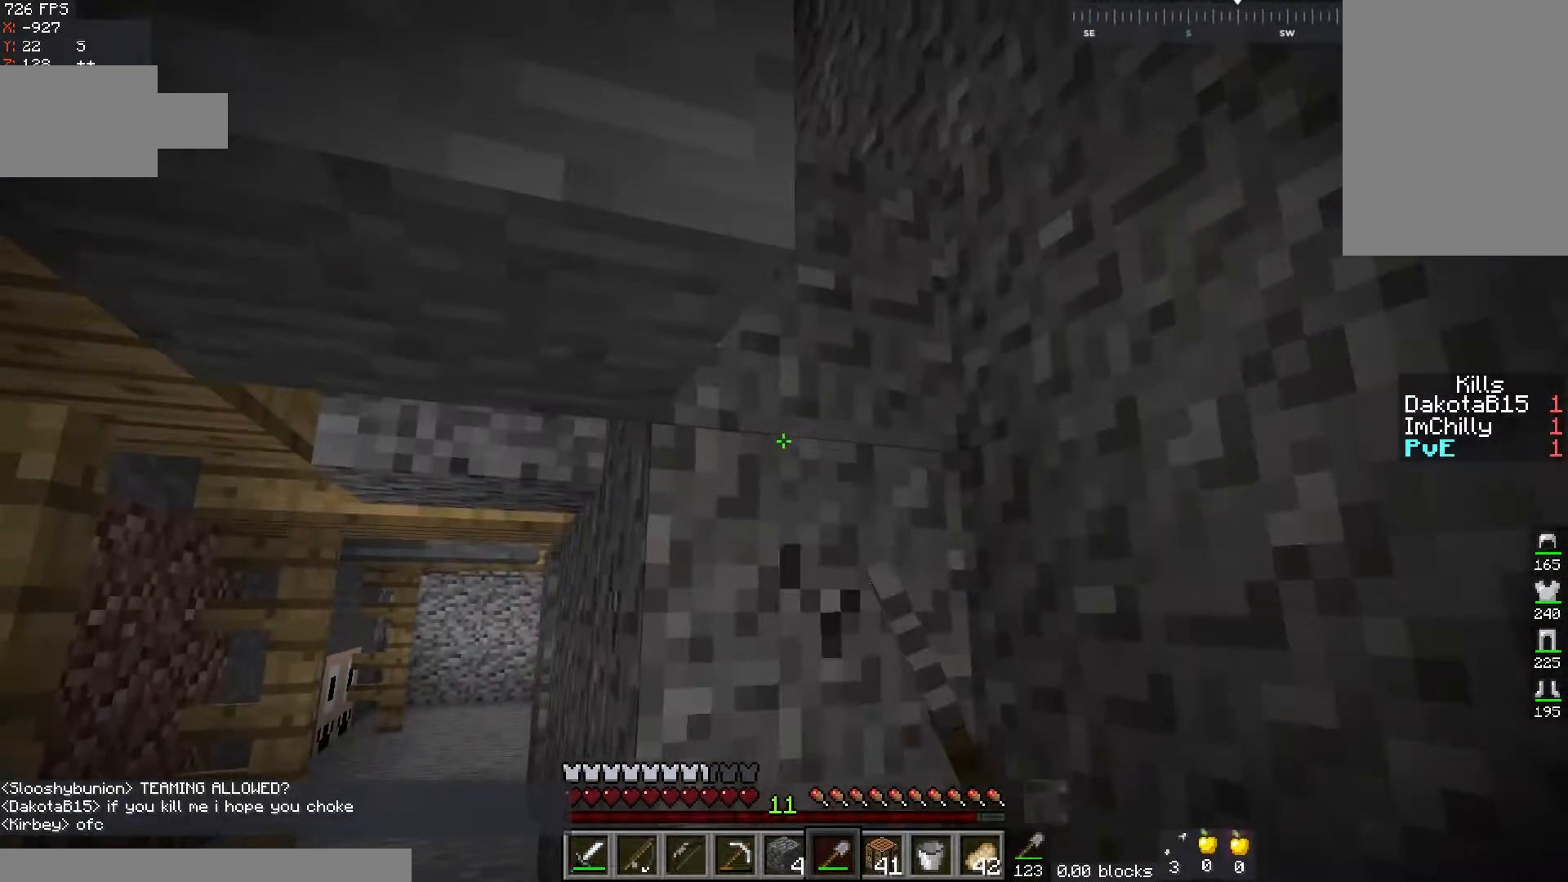
{"keys": [], "mouse": ["left"], "events": []}
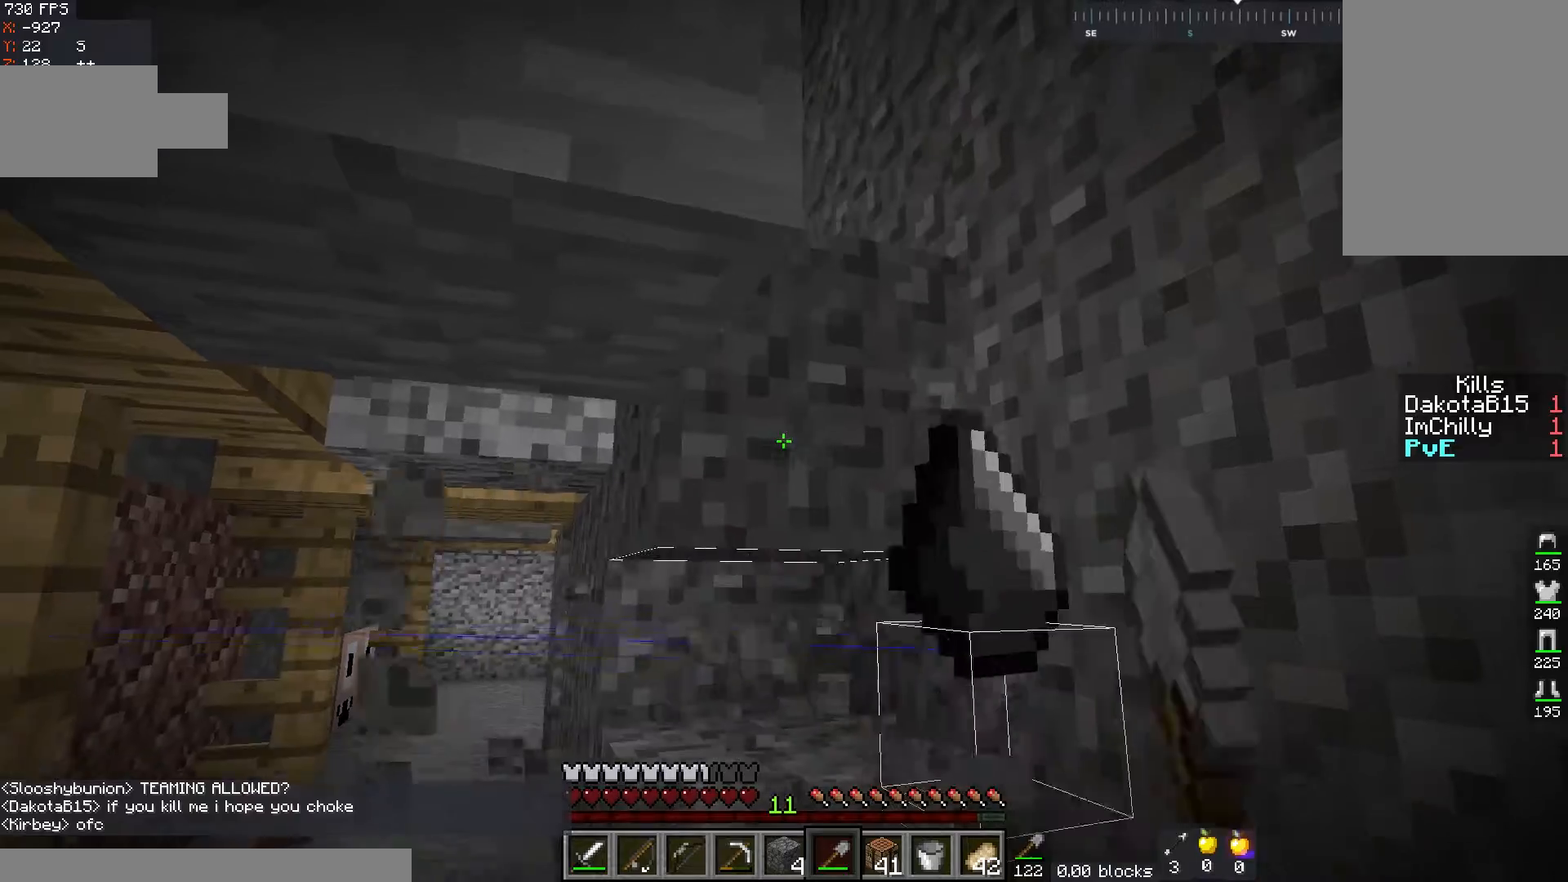
{"keys": [], "mouse": ["left"], "events": []}
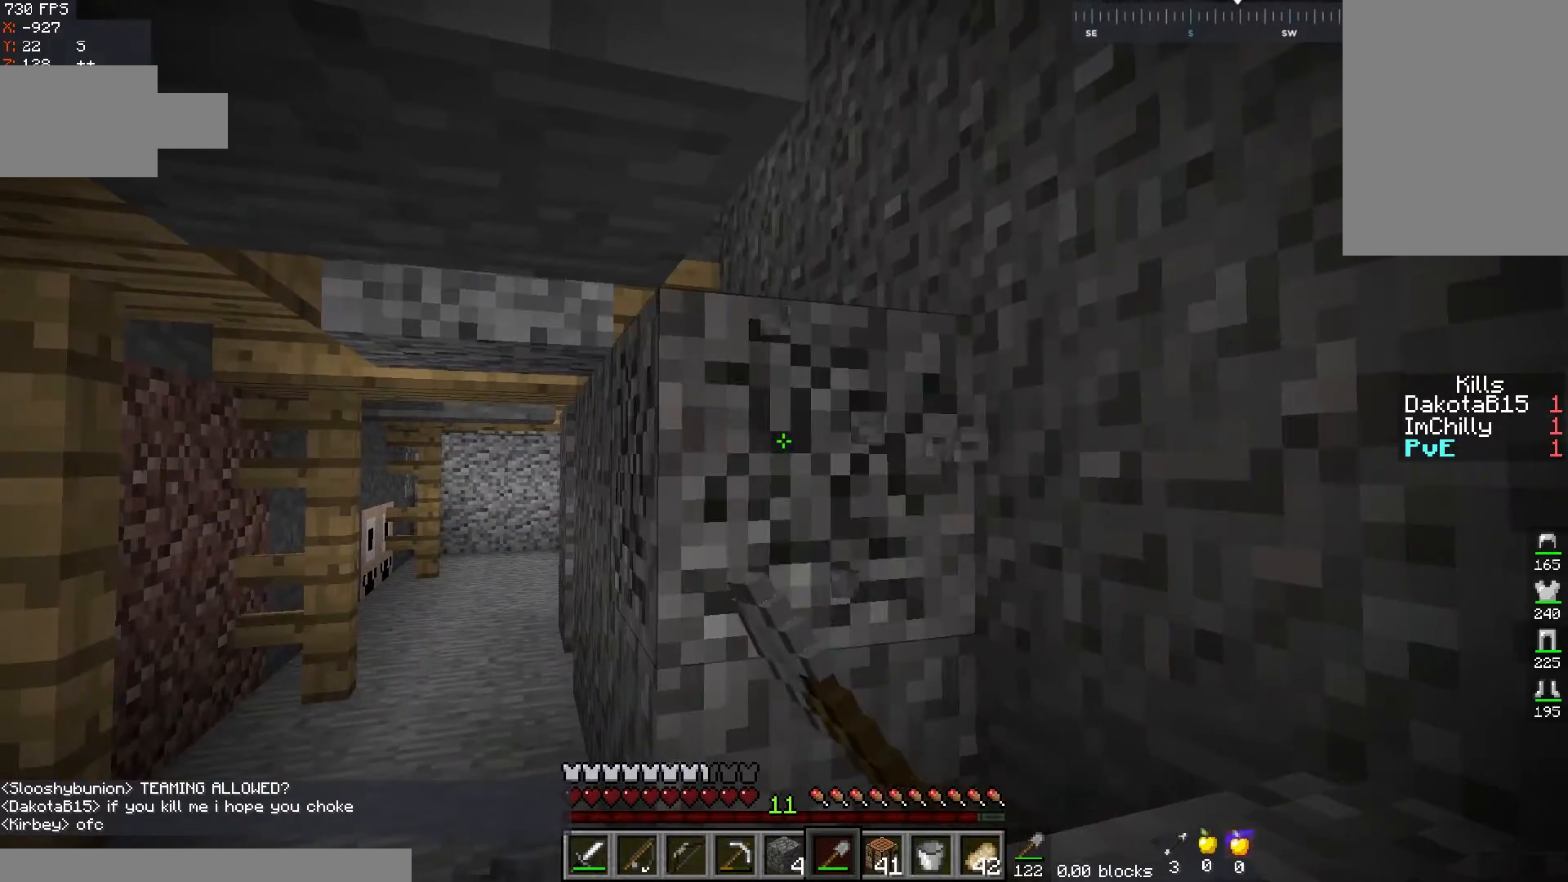
{"keys": ["a", "w"], "mouse": ["left"], "events": [[300, "a", "down"], [300, "w", "down"]]}
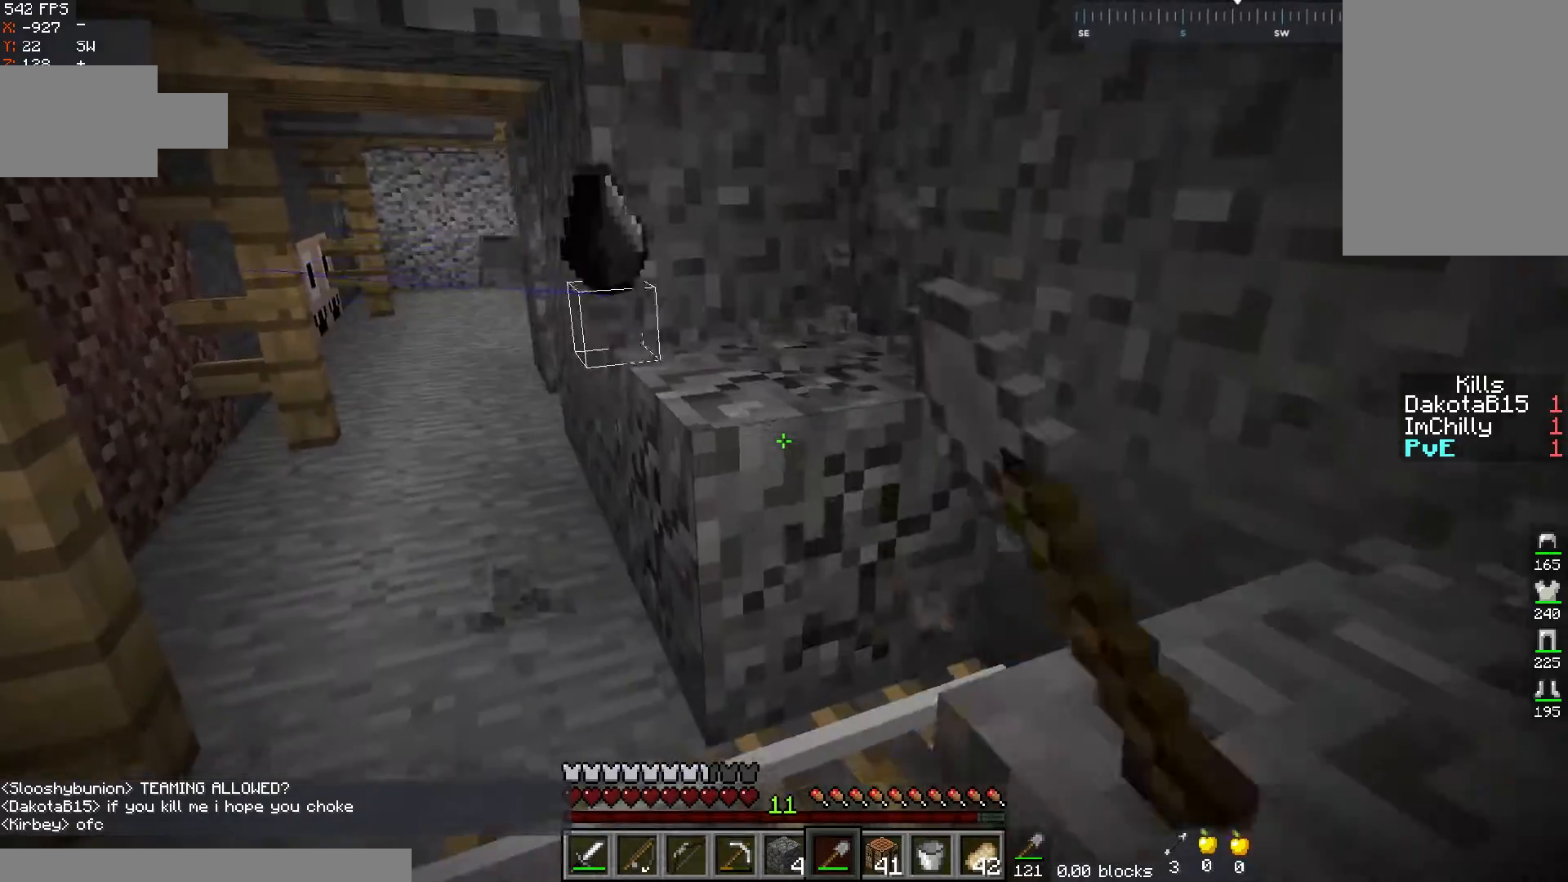
{"keys": ["w"], "mouse": ["left"], "events": [[267, "a", "up"]]}
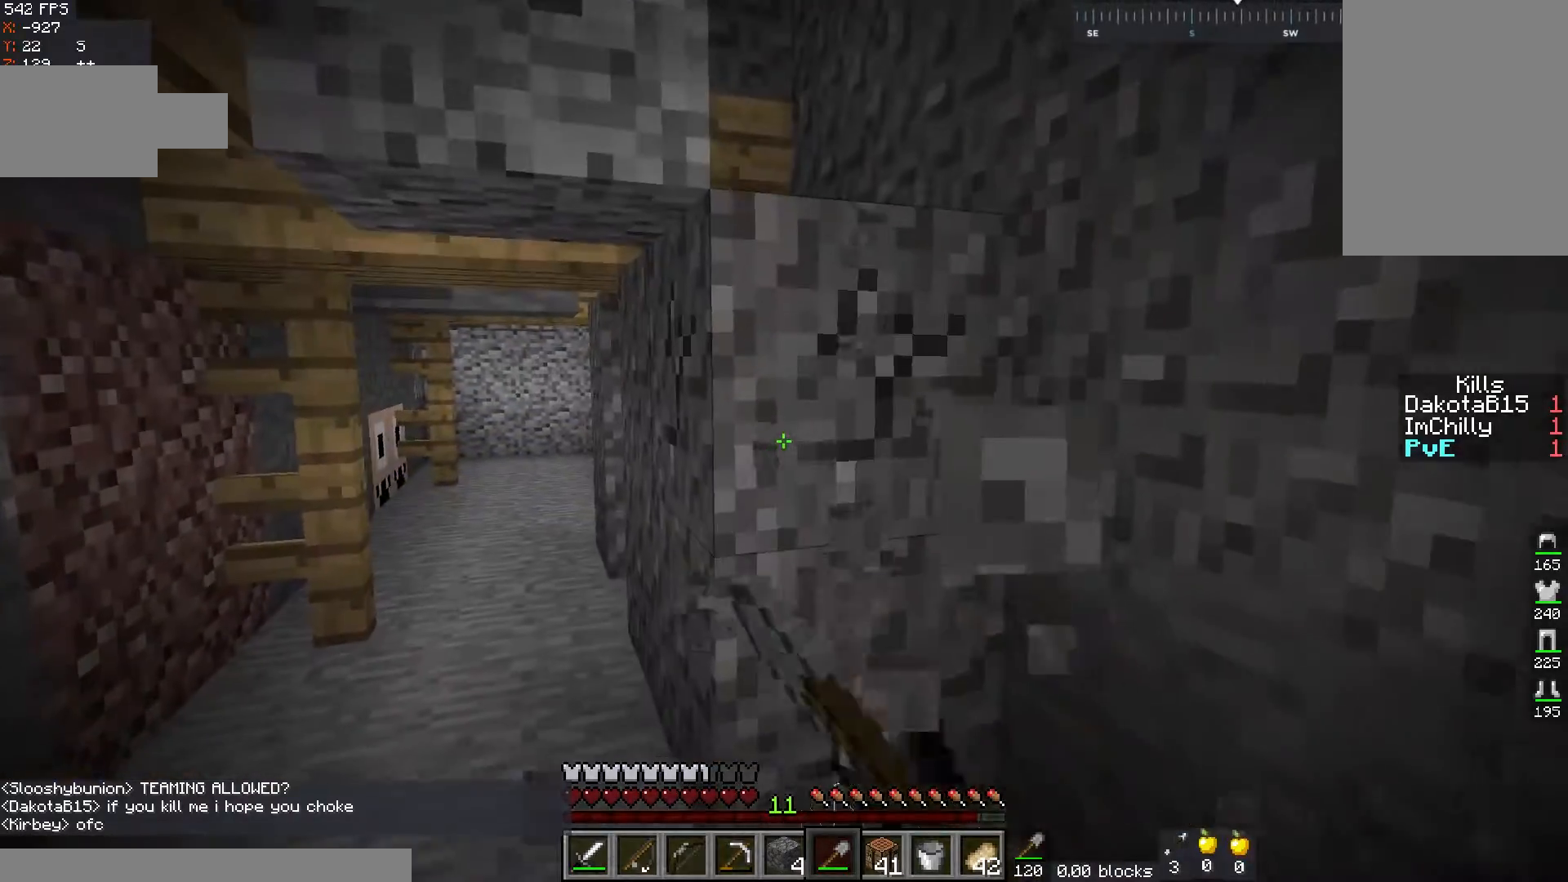
{"keys": ["d", "w"], "mouse": ["left"], "events": [[100, "d", "down"]]}
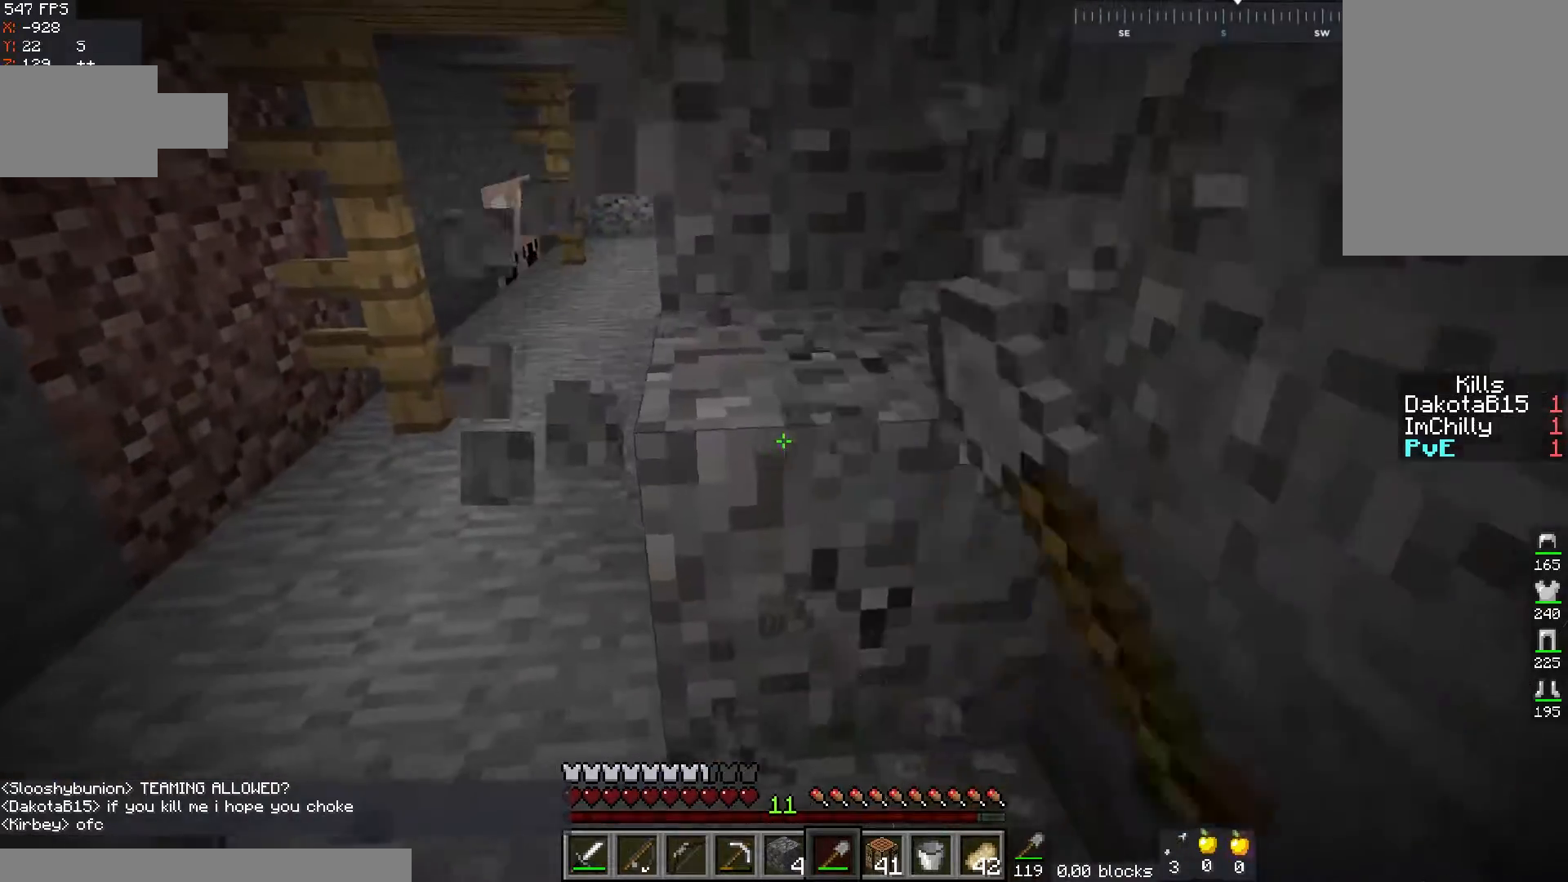
{"keys": [], "mouse": ["left"], "events": [[67, "d", "up"], [467, "w", "up"]]}
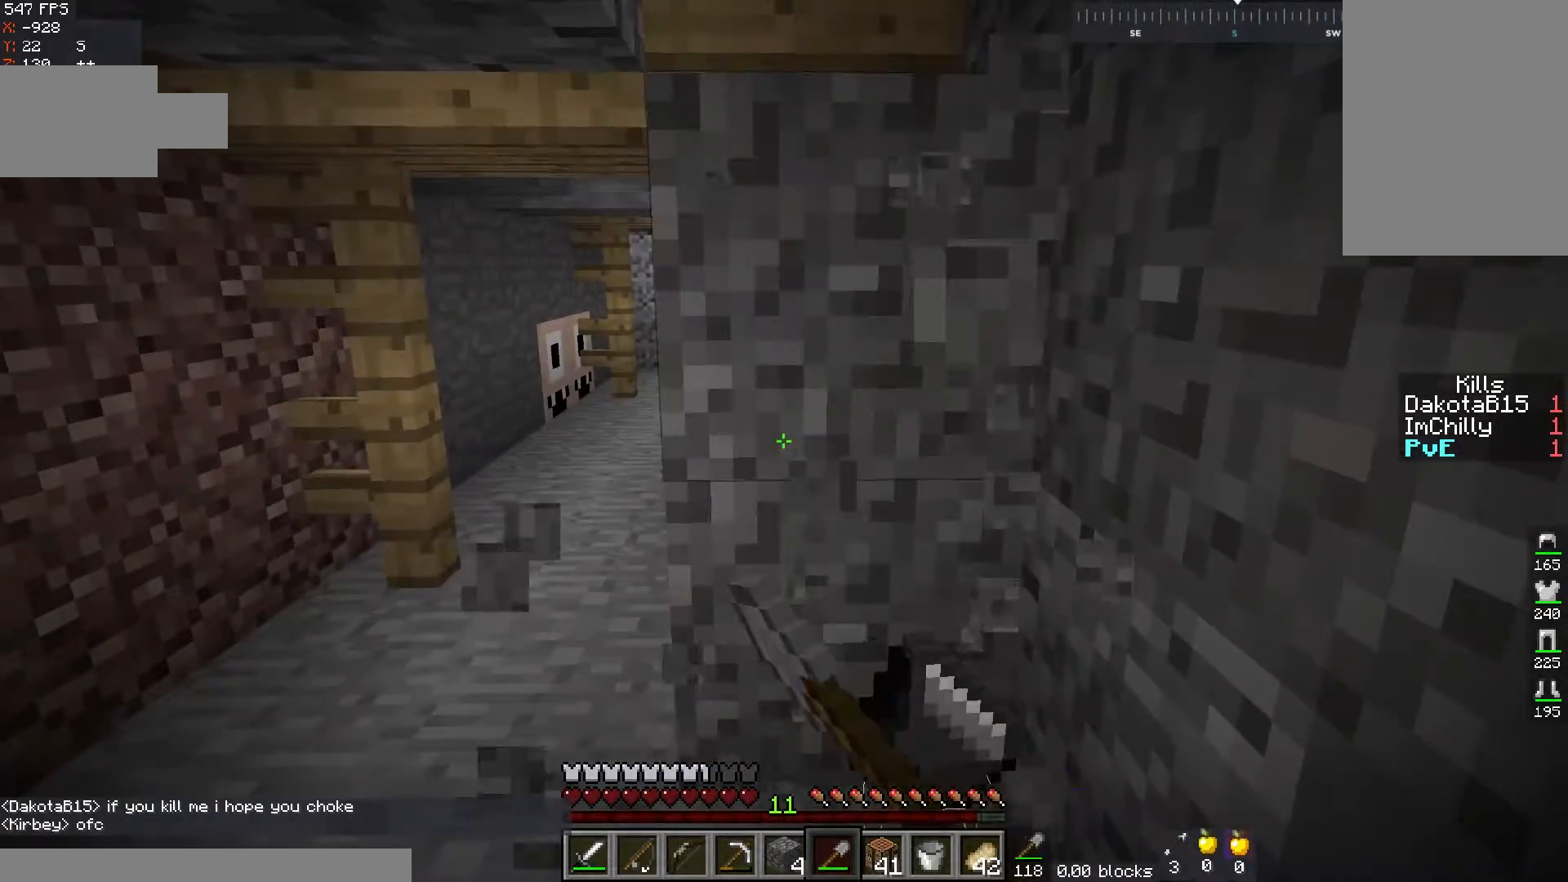
{"keys": ["d", "w"], "mouse": ["left"], "events": [[267, "w", "down"], [450, "d", "down"]]}
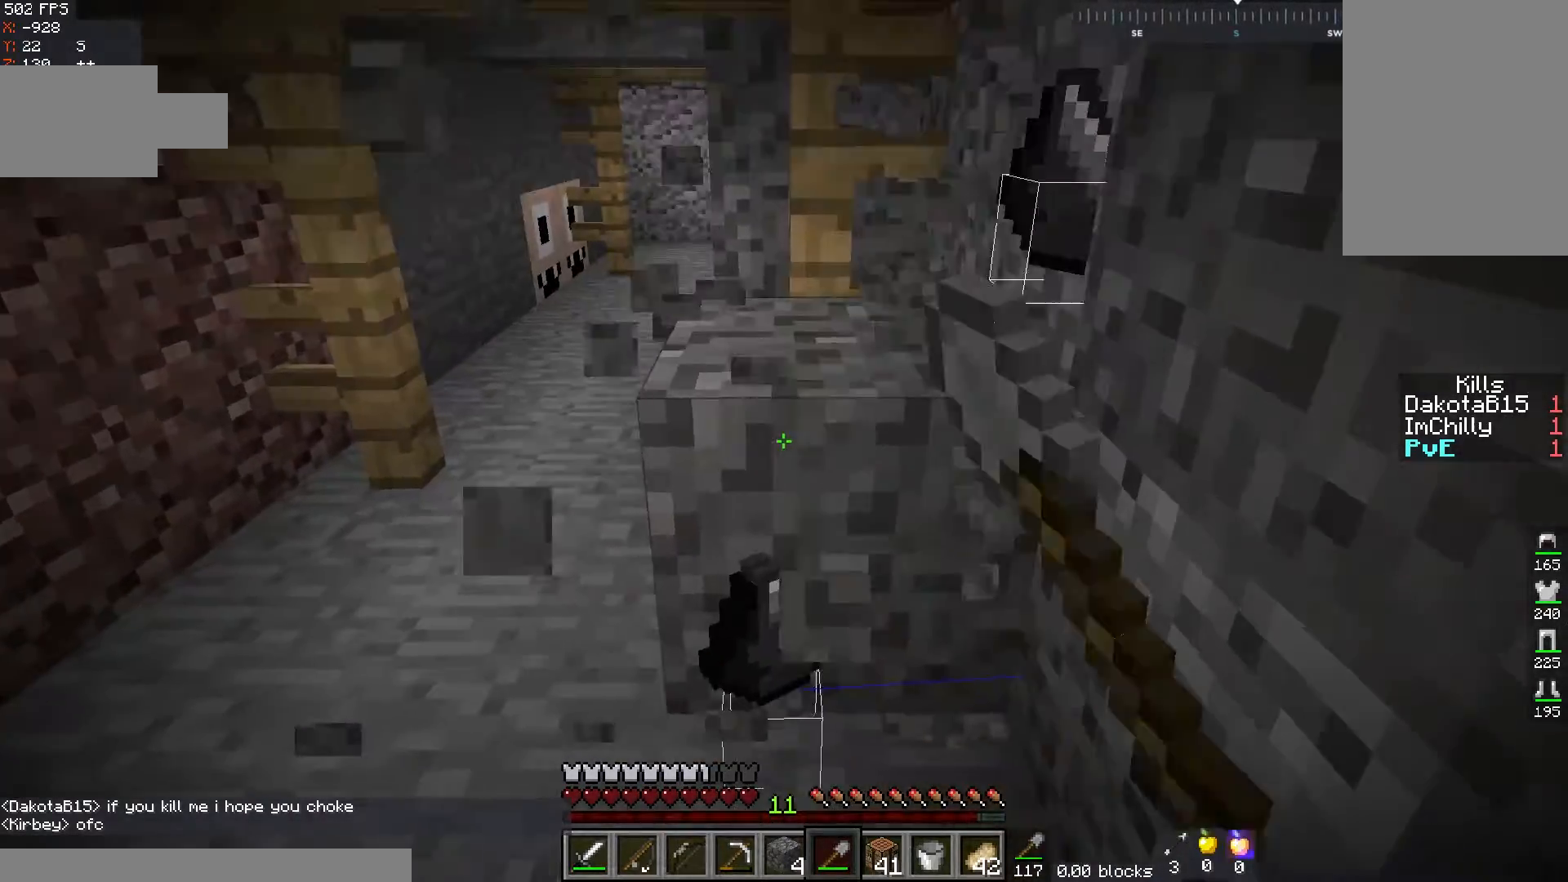
{"keys": ["w"], "mouse": ["left"], "events": [[117, "d", "up"]]}
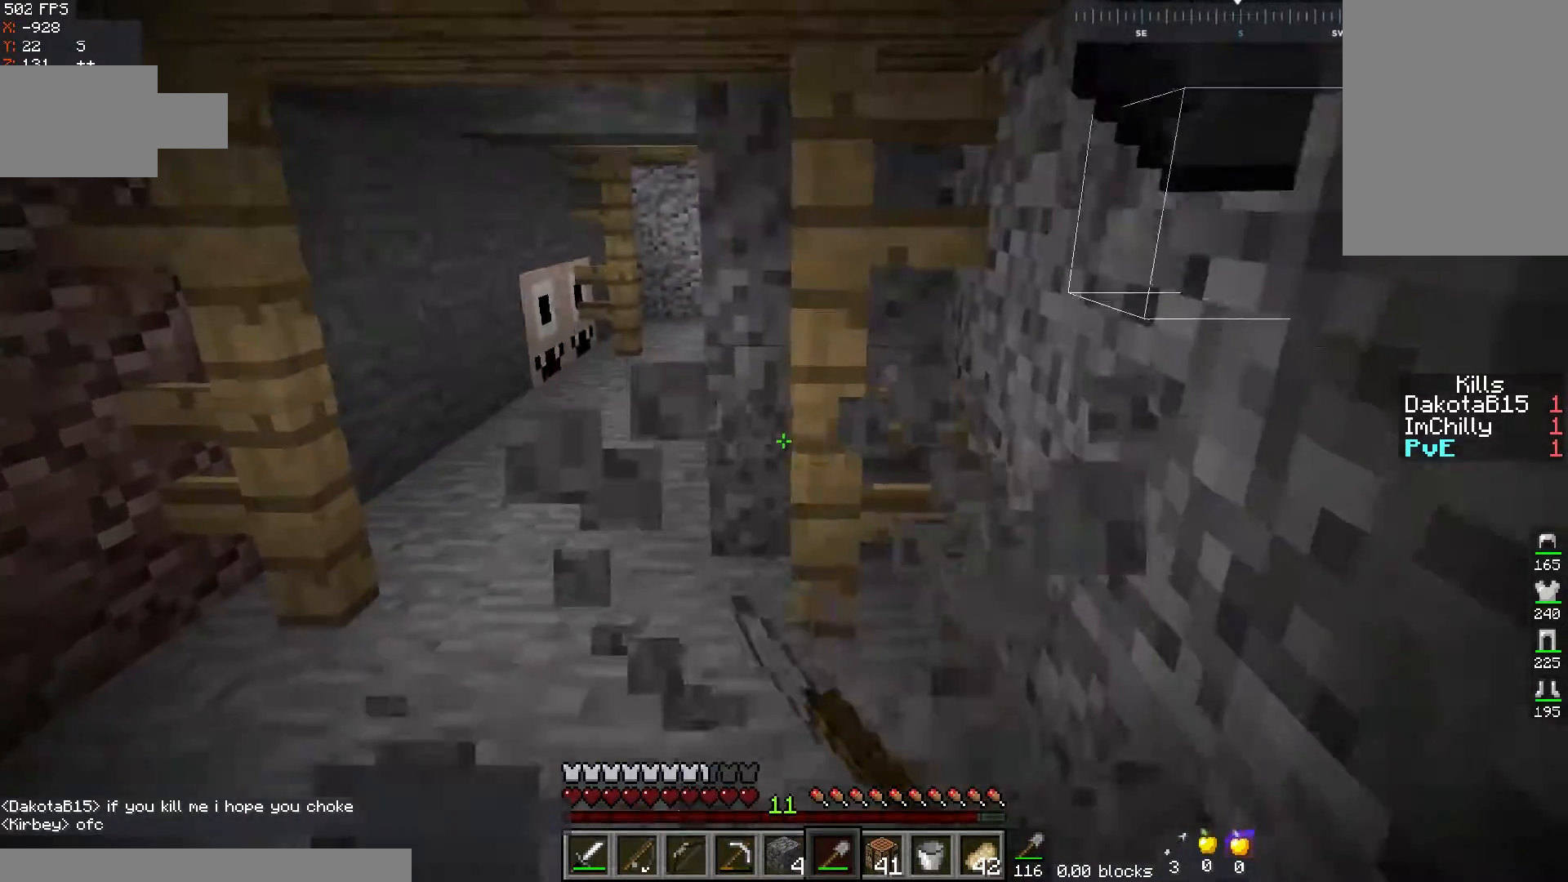
{"keys": ["a", "w"], "mouse": ["left"], "events": [[150, "a", "down"], [233, "mouse_left", "up"], [400, "mouse_left", "down"]]}
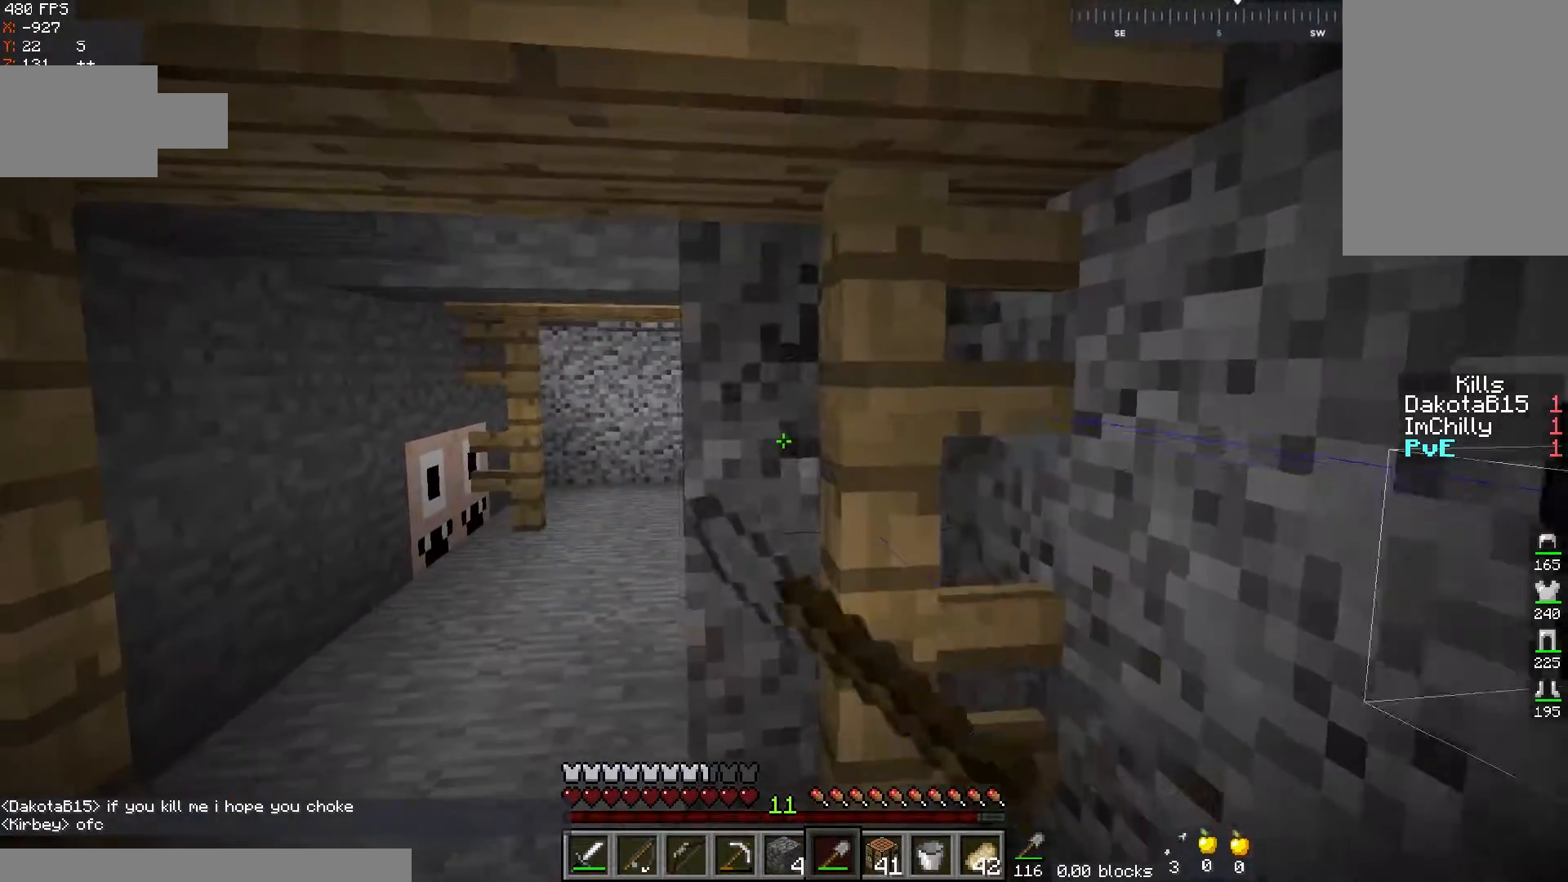
{"keys": ["w"], "mouse": ["left"], "events": [[417, "a", "up"]]}